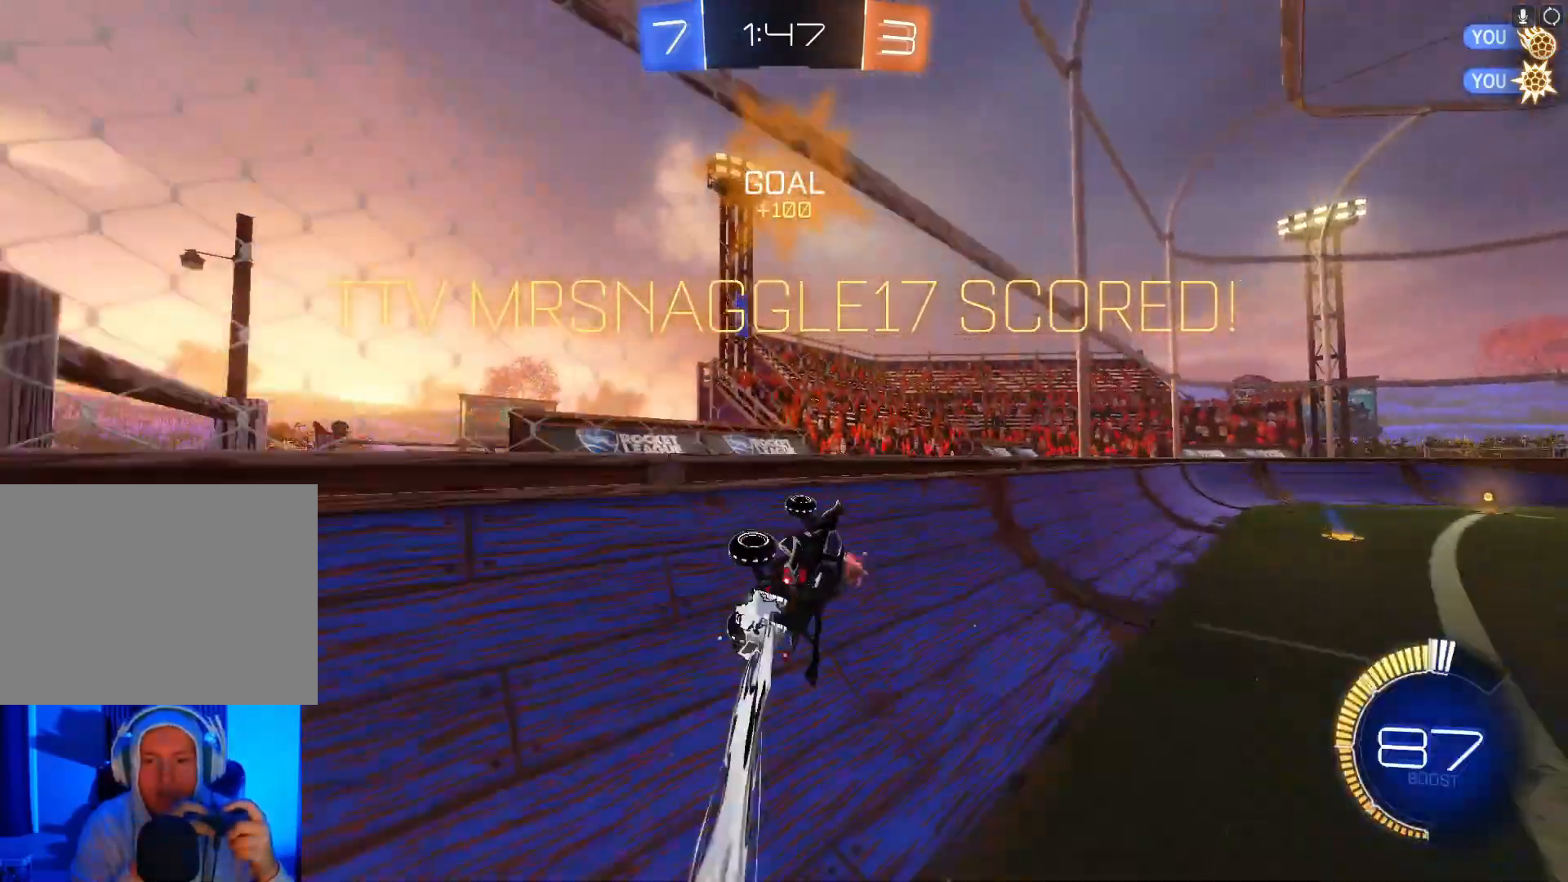
Gameplay with a controller (Xbox layout); each line is a JSON object with the inputs held at the frame after it. "events" lists button and stick changes between this image and that frame as [ms after this image, input, new state], when the widget could be followed in between. Not read: right_stick.
{"buttons": ["R2"], "left_stick": "center", "events": [[33, "A", "up"], [33, "B", "up"], [33, "X", "up"], [33, "Y", "up"], [200, "left_stick", "right"], [400, "left_stick", "center"]]}
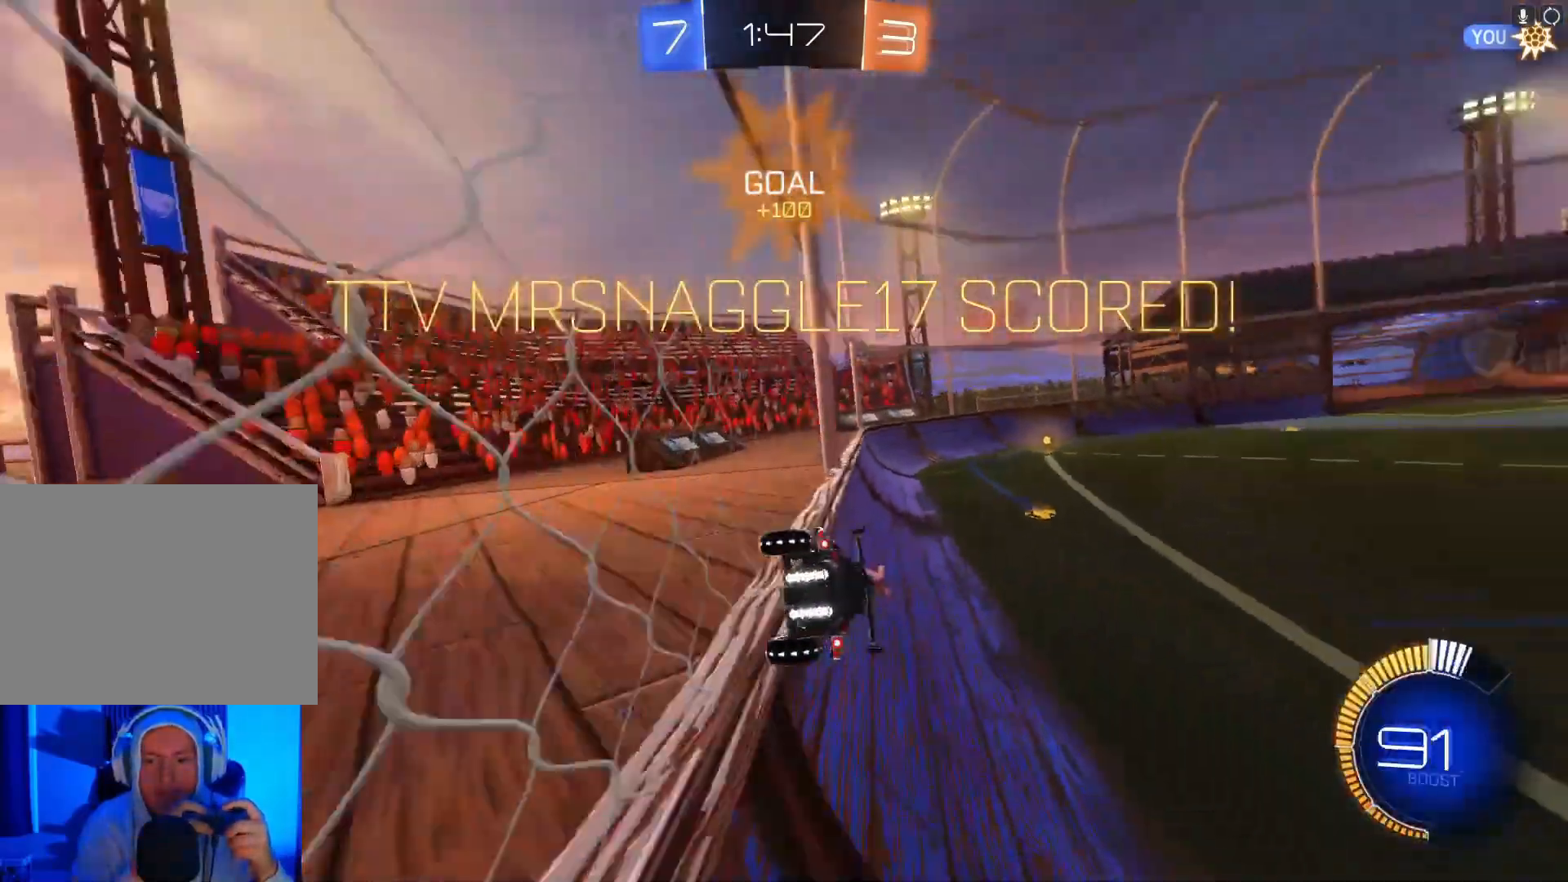
{"buttons": ["R2"], "left_stick": "center", "events": []}
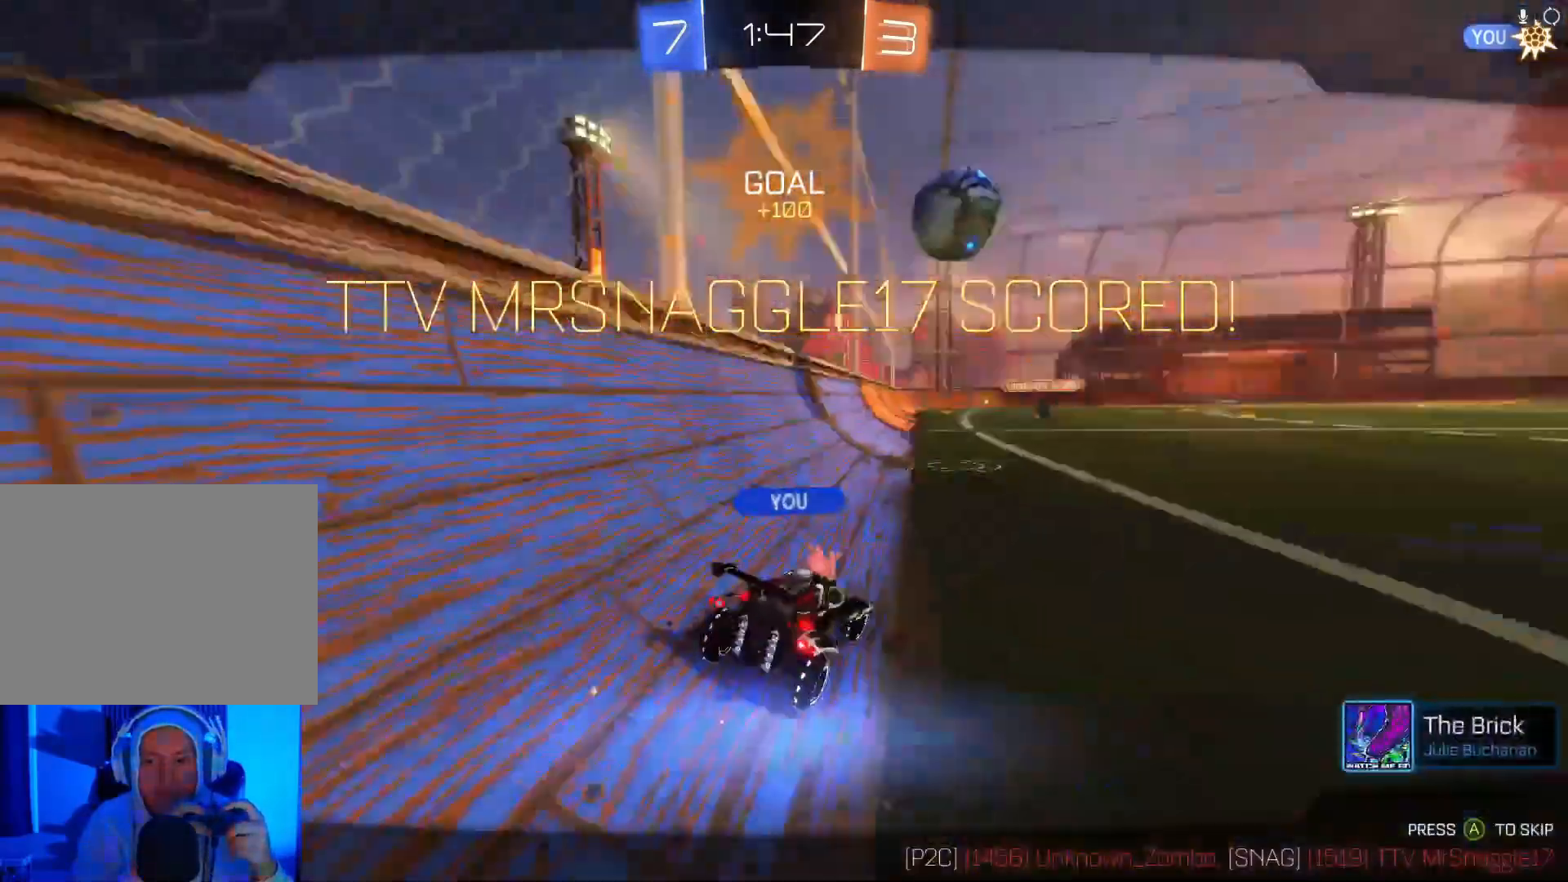
{"buttons": ["R2"], "left_stick": "center", "events": []}
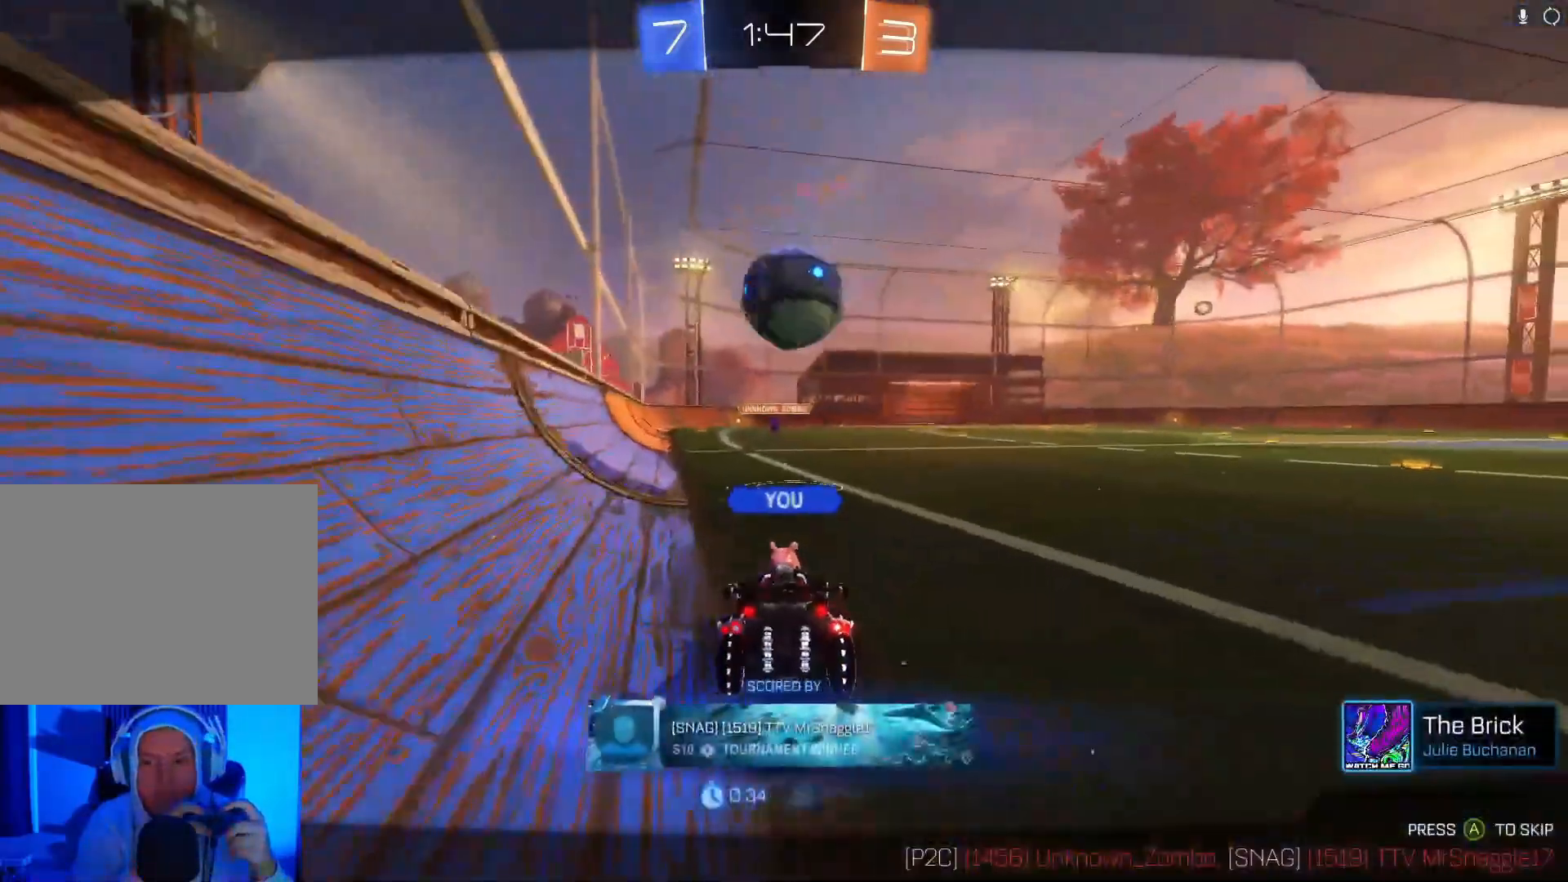
{"buttons": ["R2"], "left_stick": "center", "events": [[33, "A", "down"], [167, "A", "up"]]}
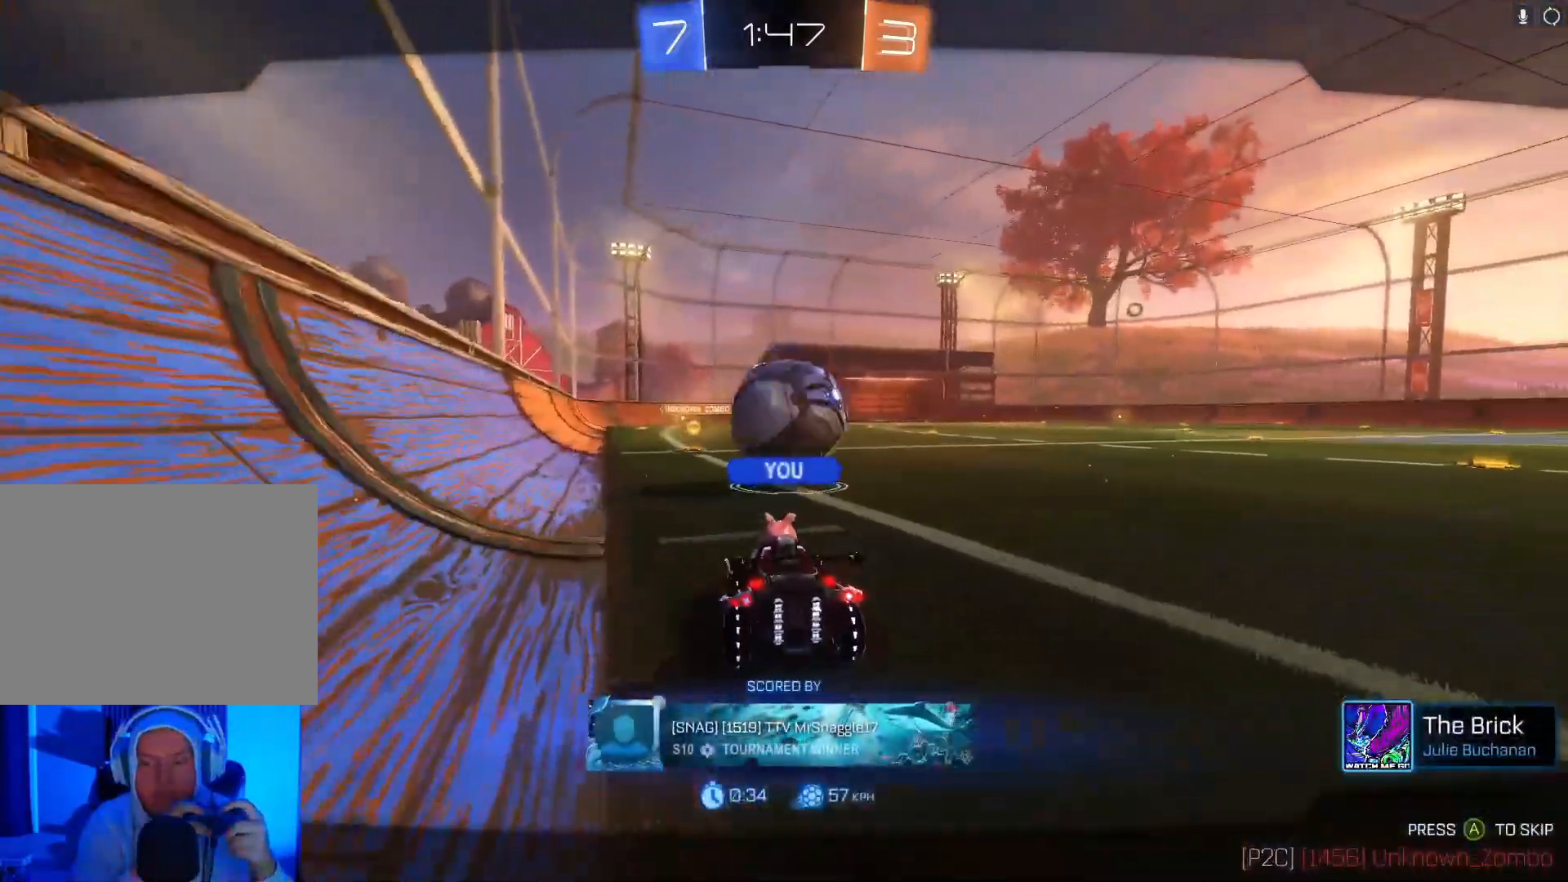
{"buttons": ["R2"], "left_stick": "center", "events": []}
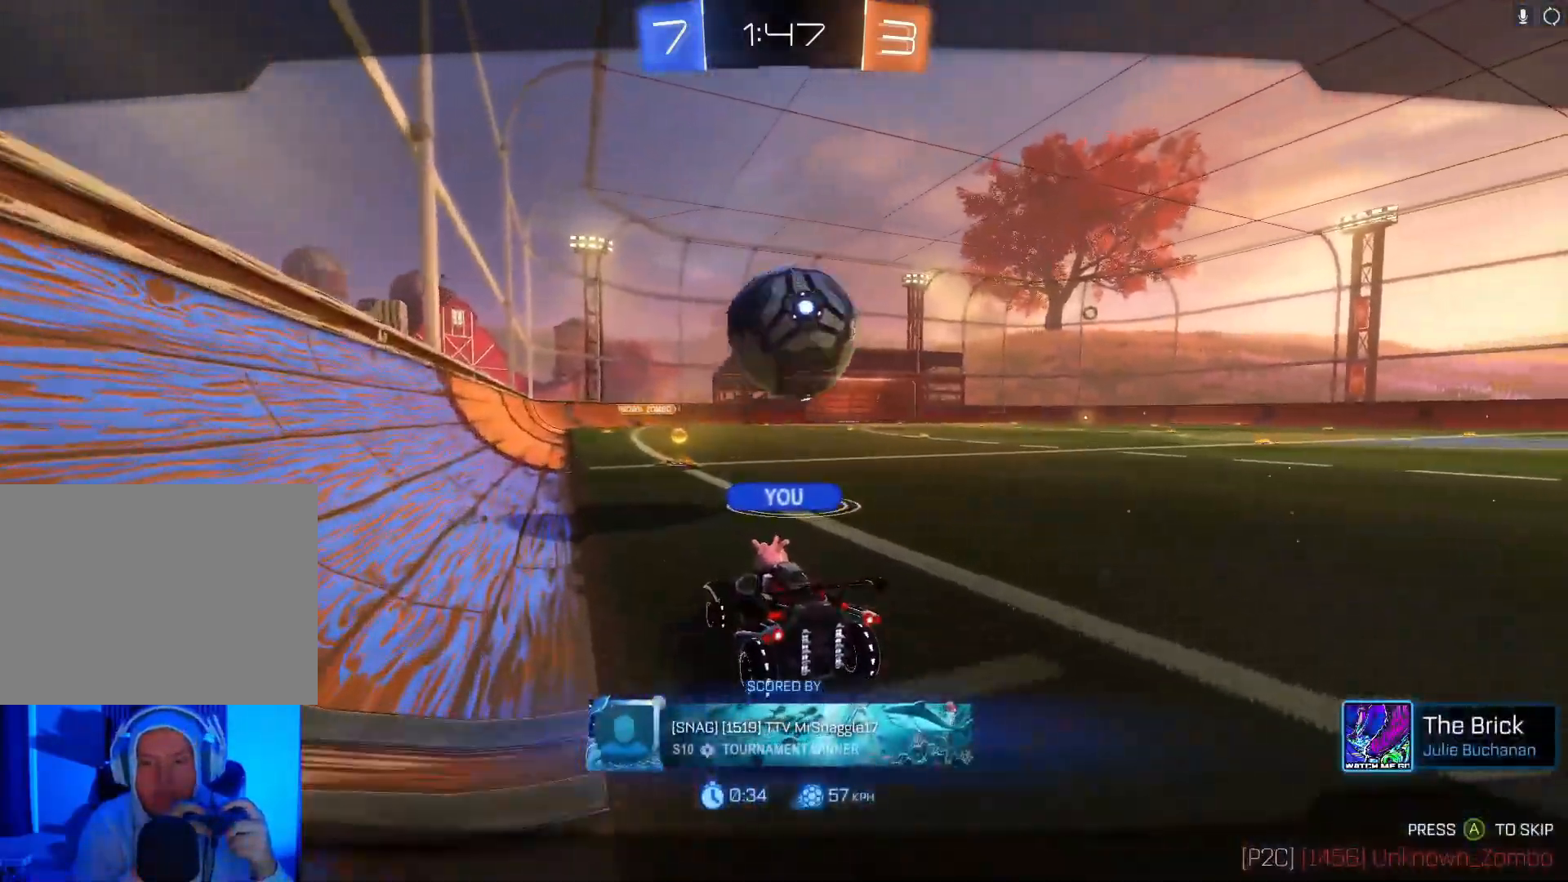
{"buttons": ["R2"], "left_stick": "center", "events": []}
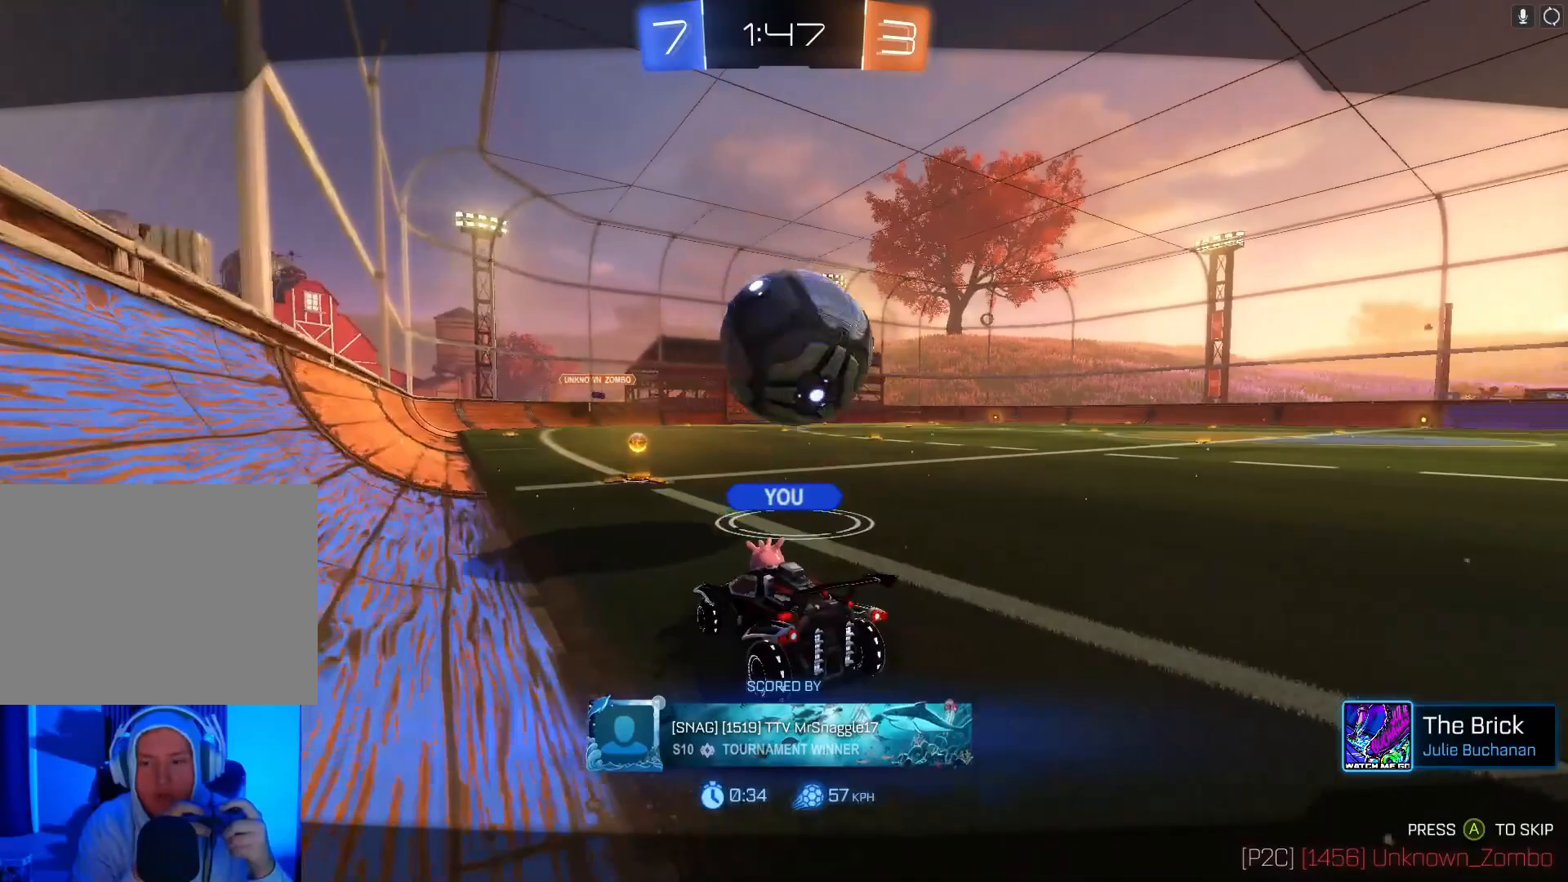
{"buttons": ["R2"], "left_stick": "center", "events": [[333, "left_stick", "left"], [467, "left_stick", "center"]]}
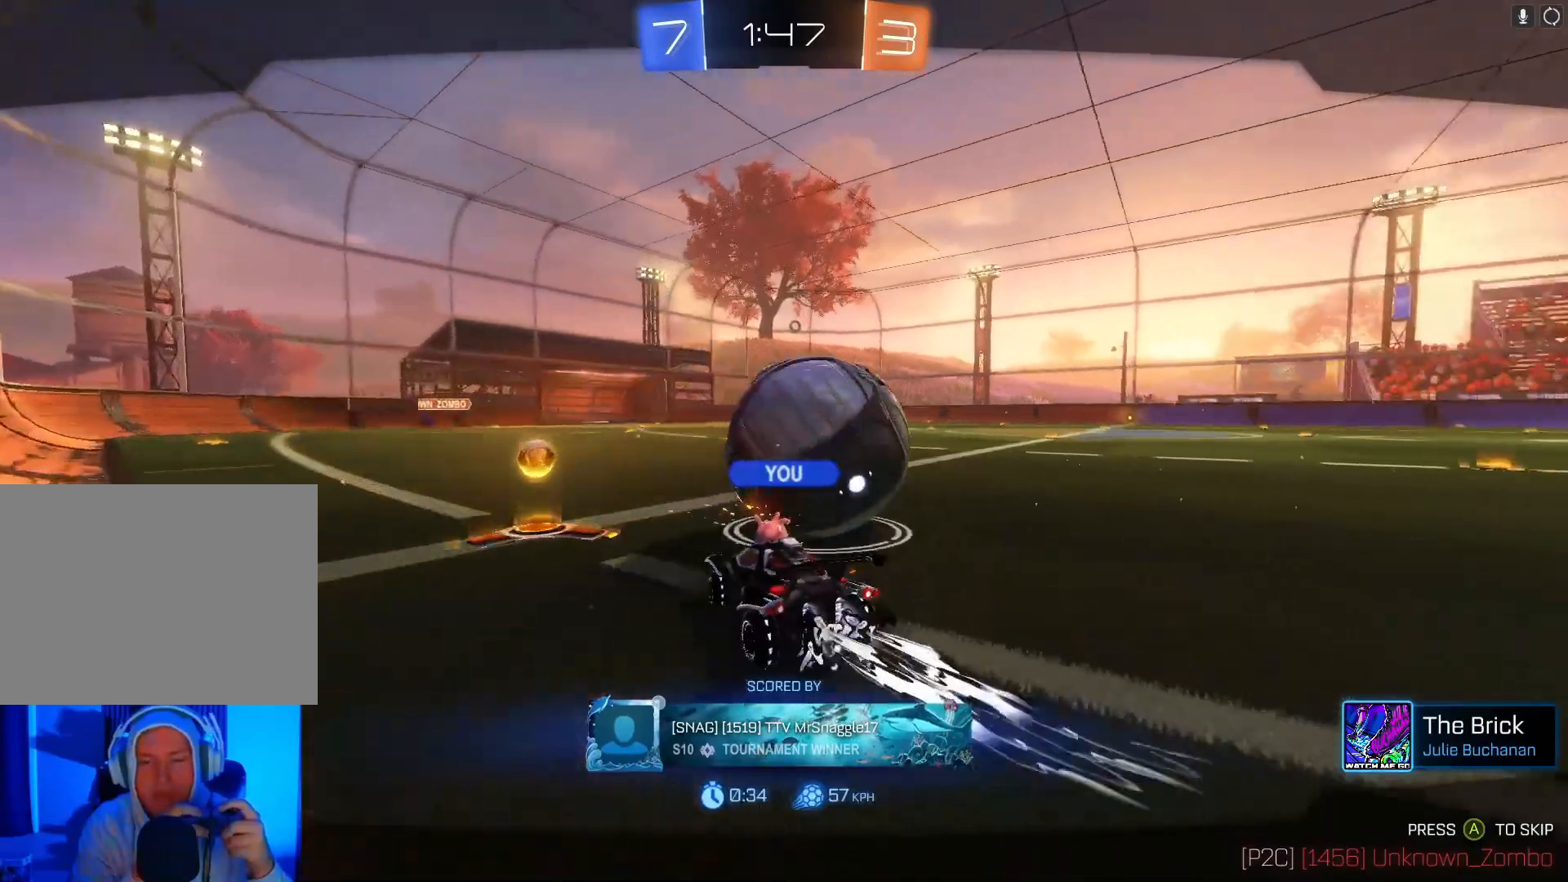
{"buttons": ["R2"], "left_stick": "center", "events": []}
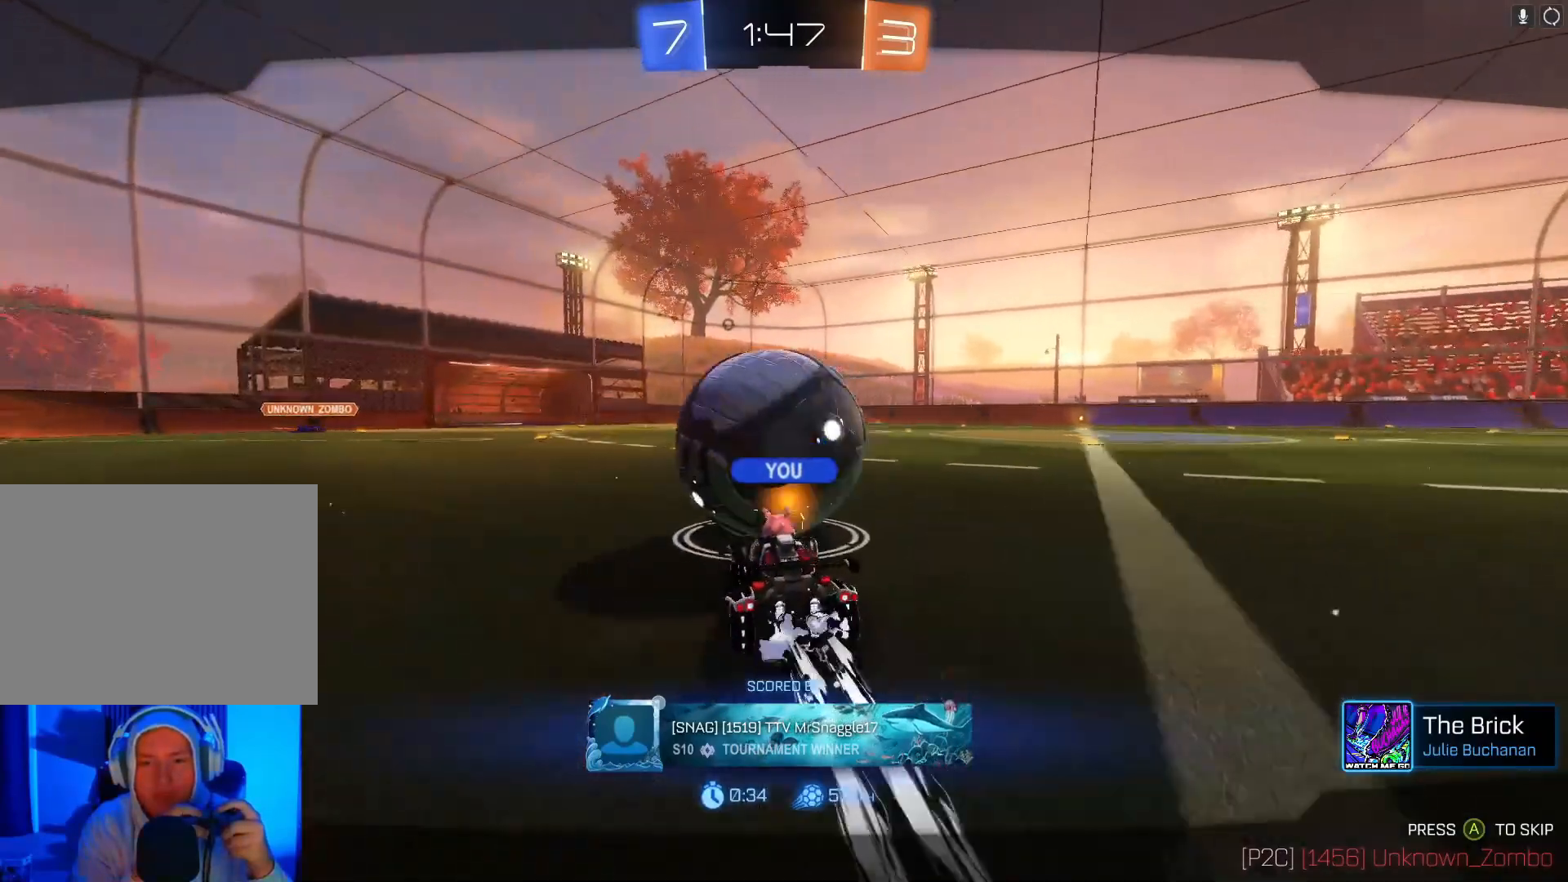
{"buttons": ["R2"], "left_stick": "center", "events": [[167, "left_stick", "left"], [333, "left_stick", "center"], [400, "left_stick", "right"], [500, "left_stick", "center"]]}
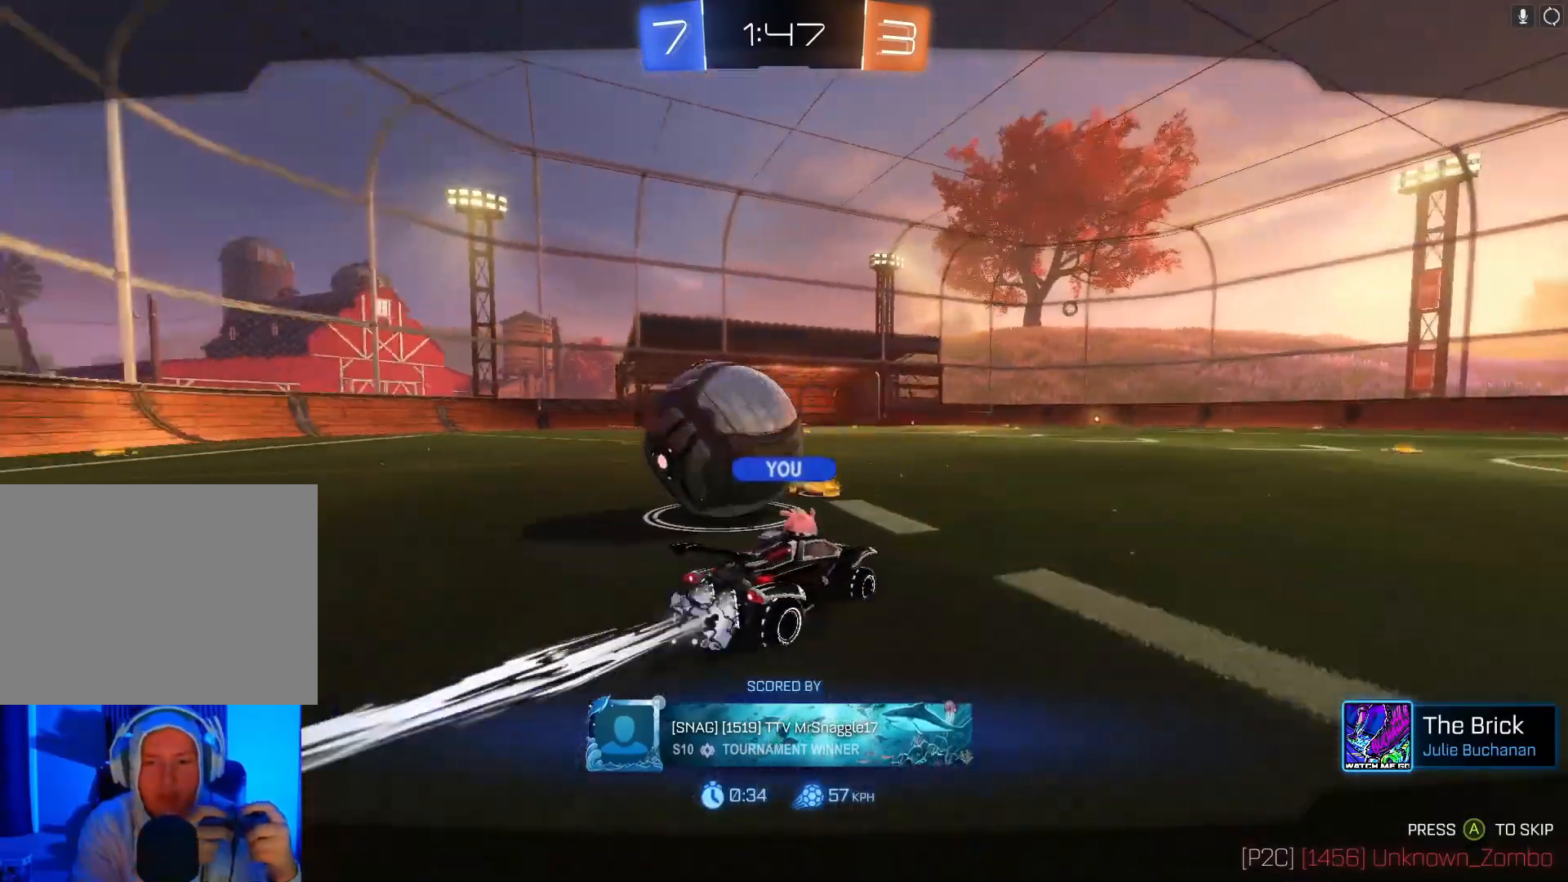
{"buttons": ["R2", "L3"], "left_stick": "right", "events": [[100, "left_stick", "left"], [167, "left_stick", "center"], [233, "R3", "down"], [233, "left_stick", "right"], [367, "R3", "up"], [467, "L3", "down"]]}
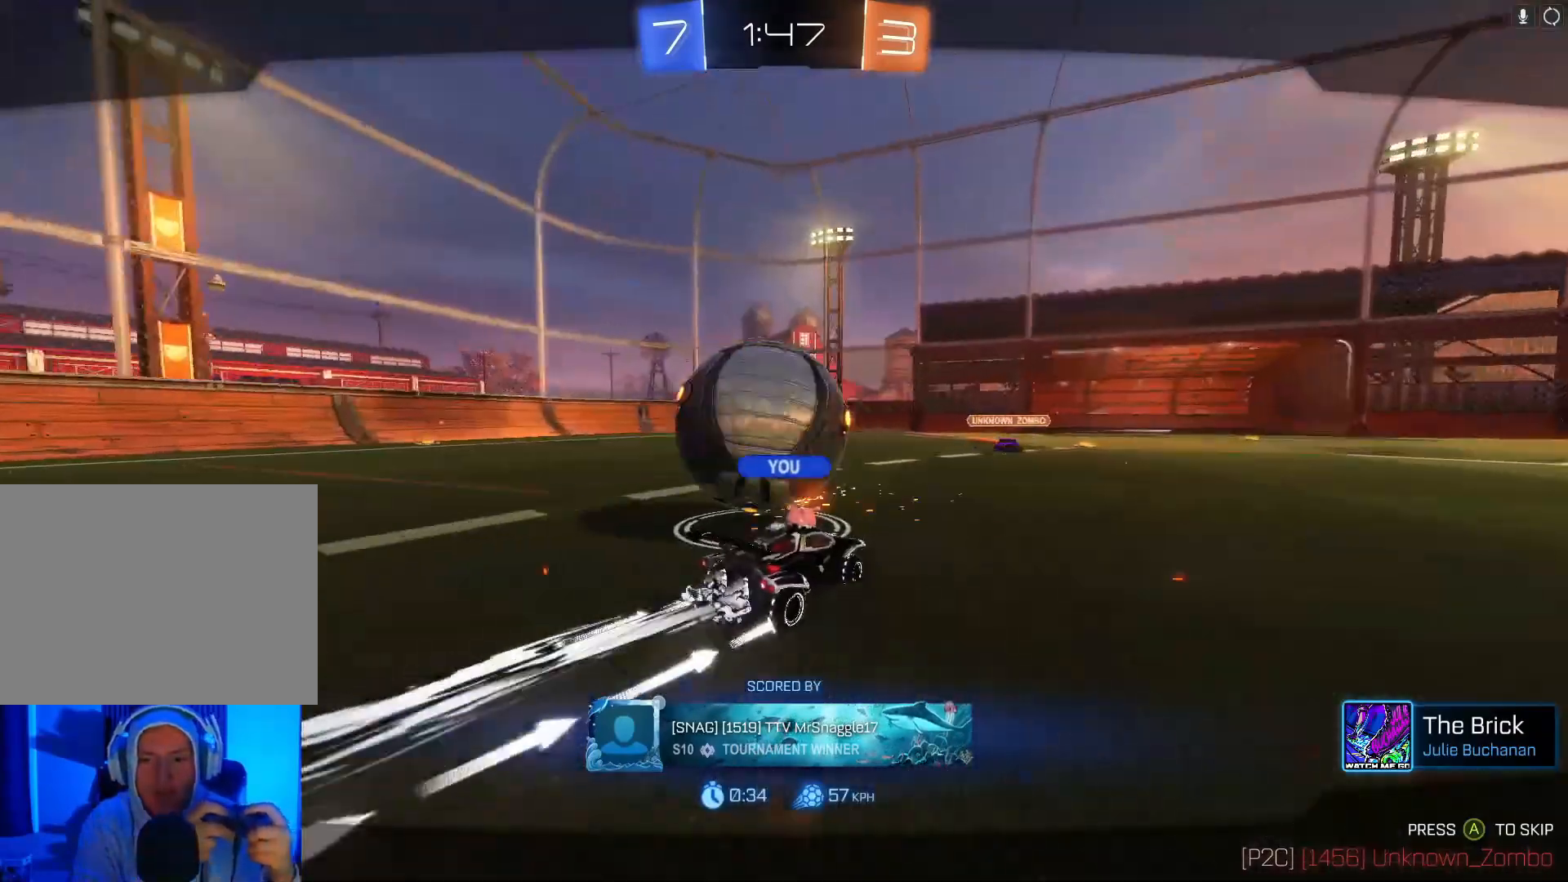
{"buttons": [], "left_stick": "center", "events": [[133, "L3", "up"], [133, "left_stick", "center"], [233, "R2", "up"]]}
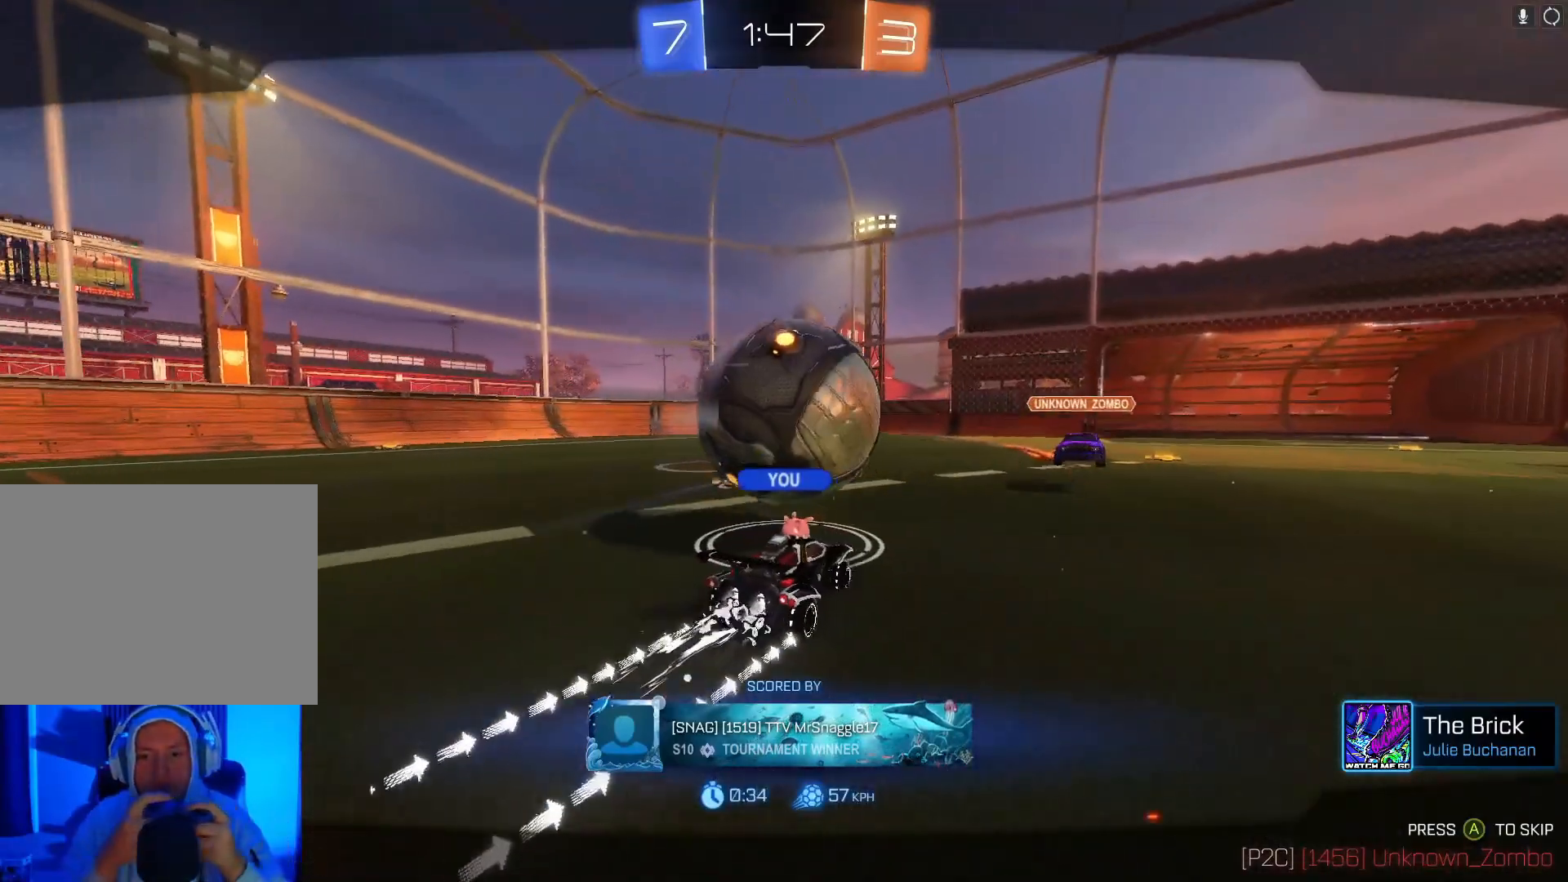
{"buttons": [], "left_stick": "center", "events": []}
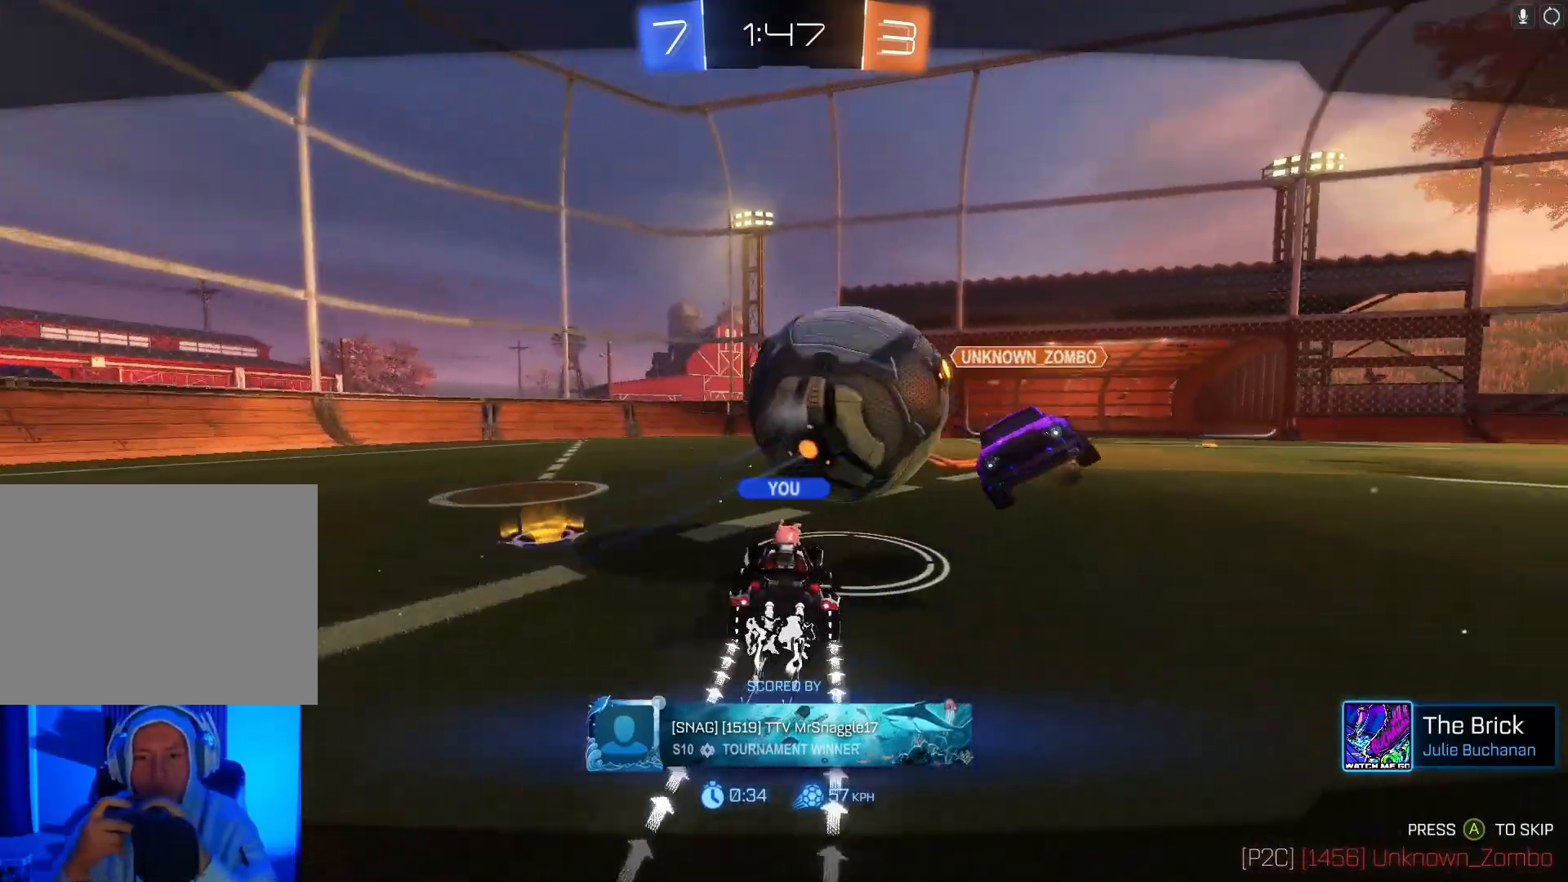
{"buttons": [], "left_stick": "center", "events": []}
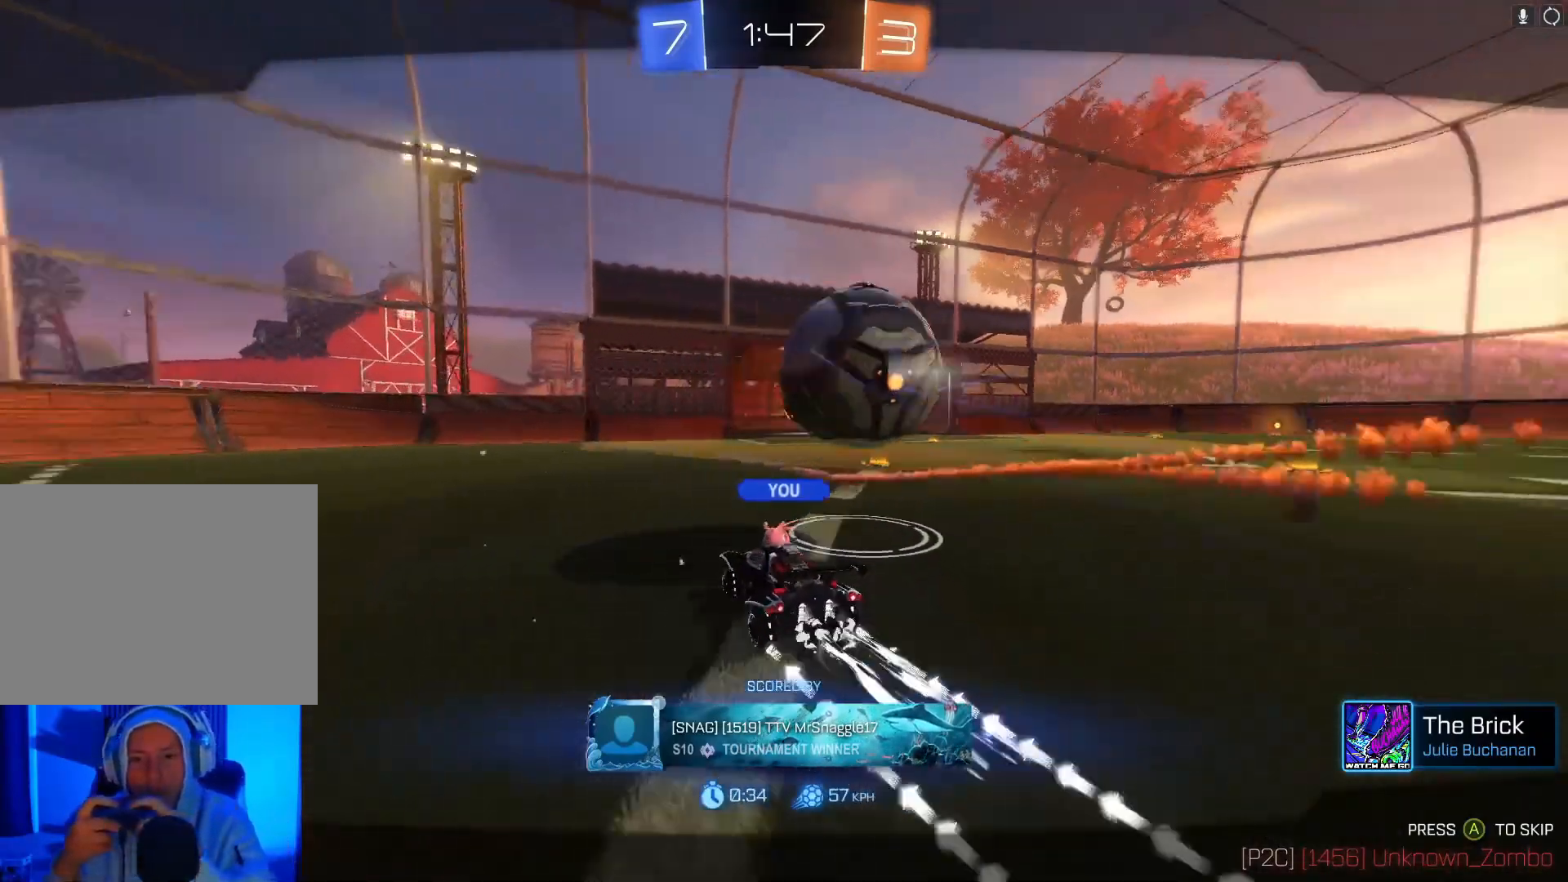
{"buttons": [], "left_stick": "center", "events": []}
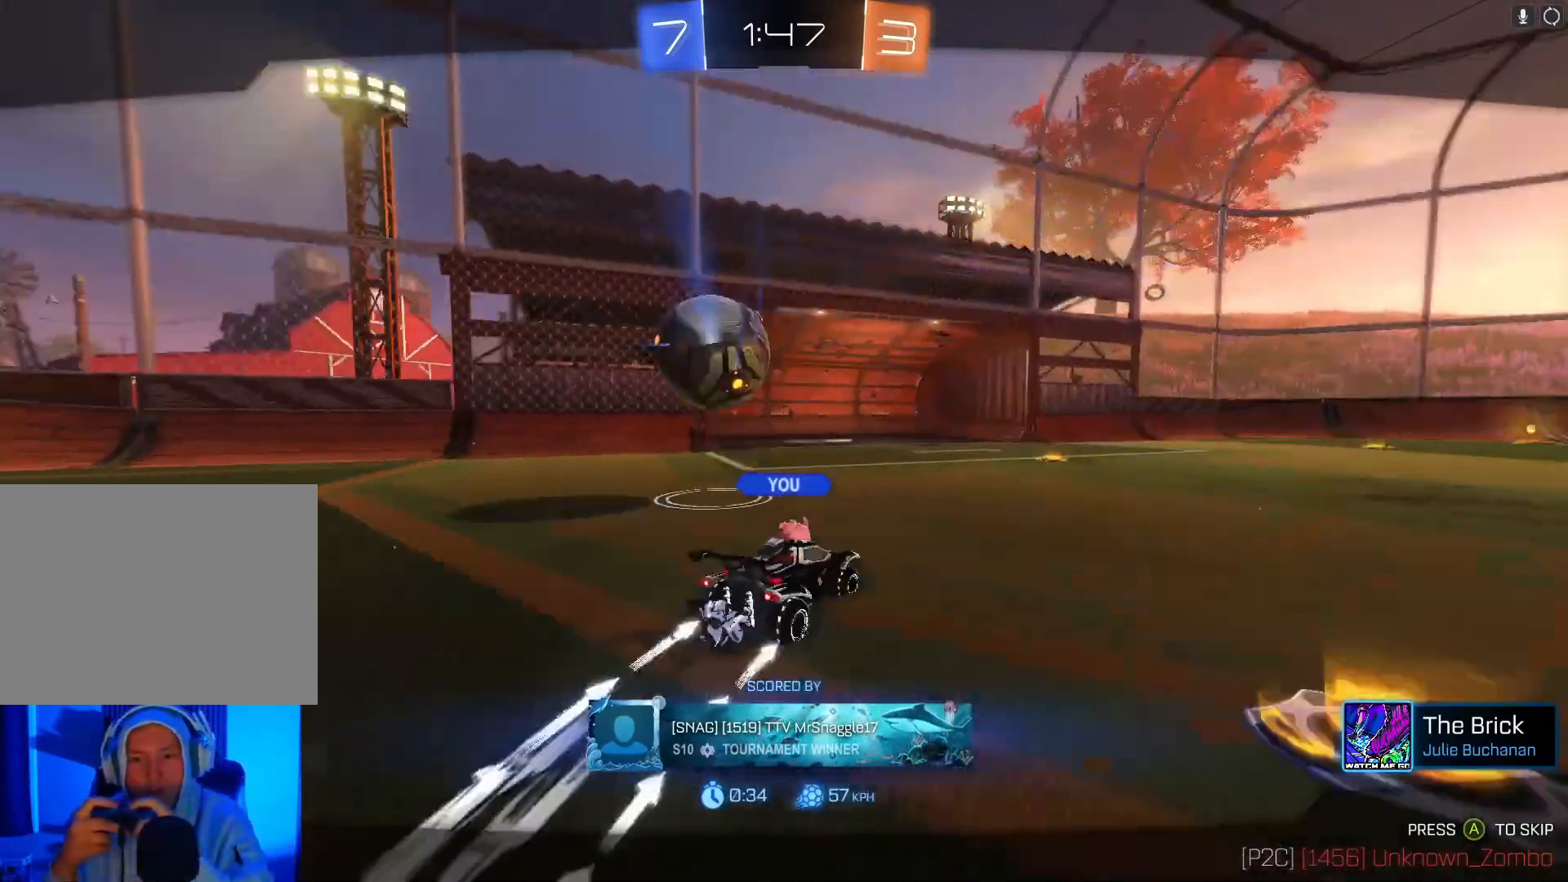
{"buttons": [], "left_stick": "center", "events": []}
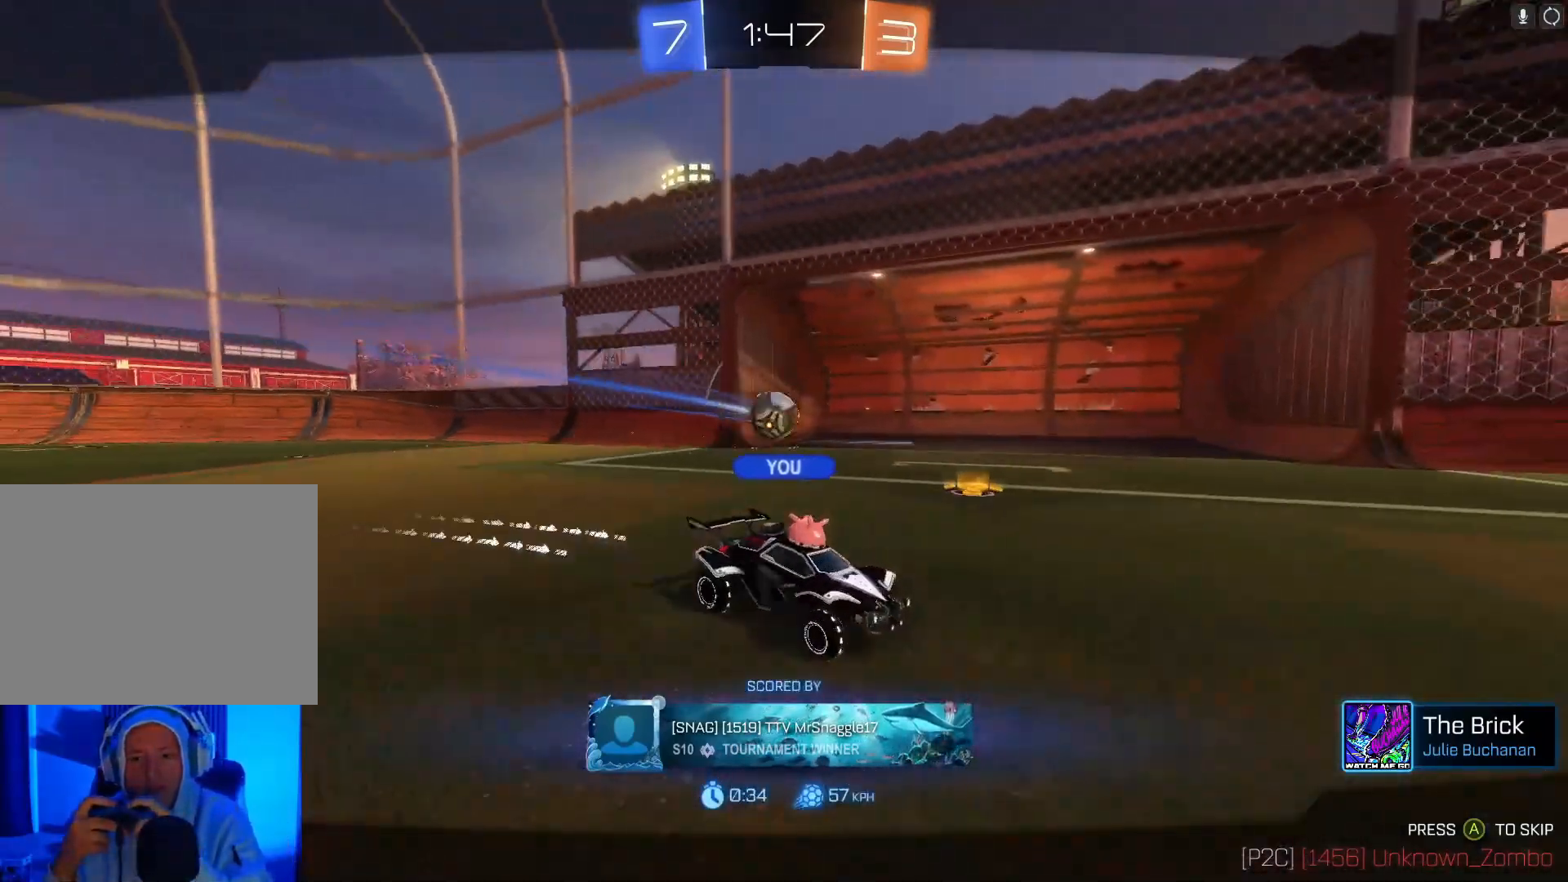
{"buttons": [], "left_stick": "center", "events": []}
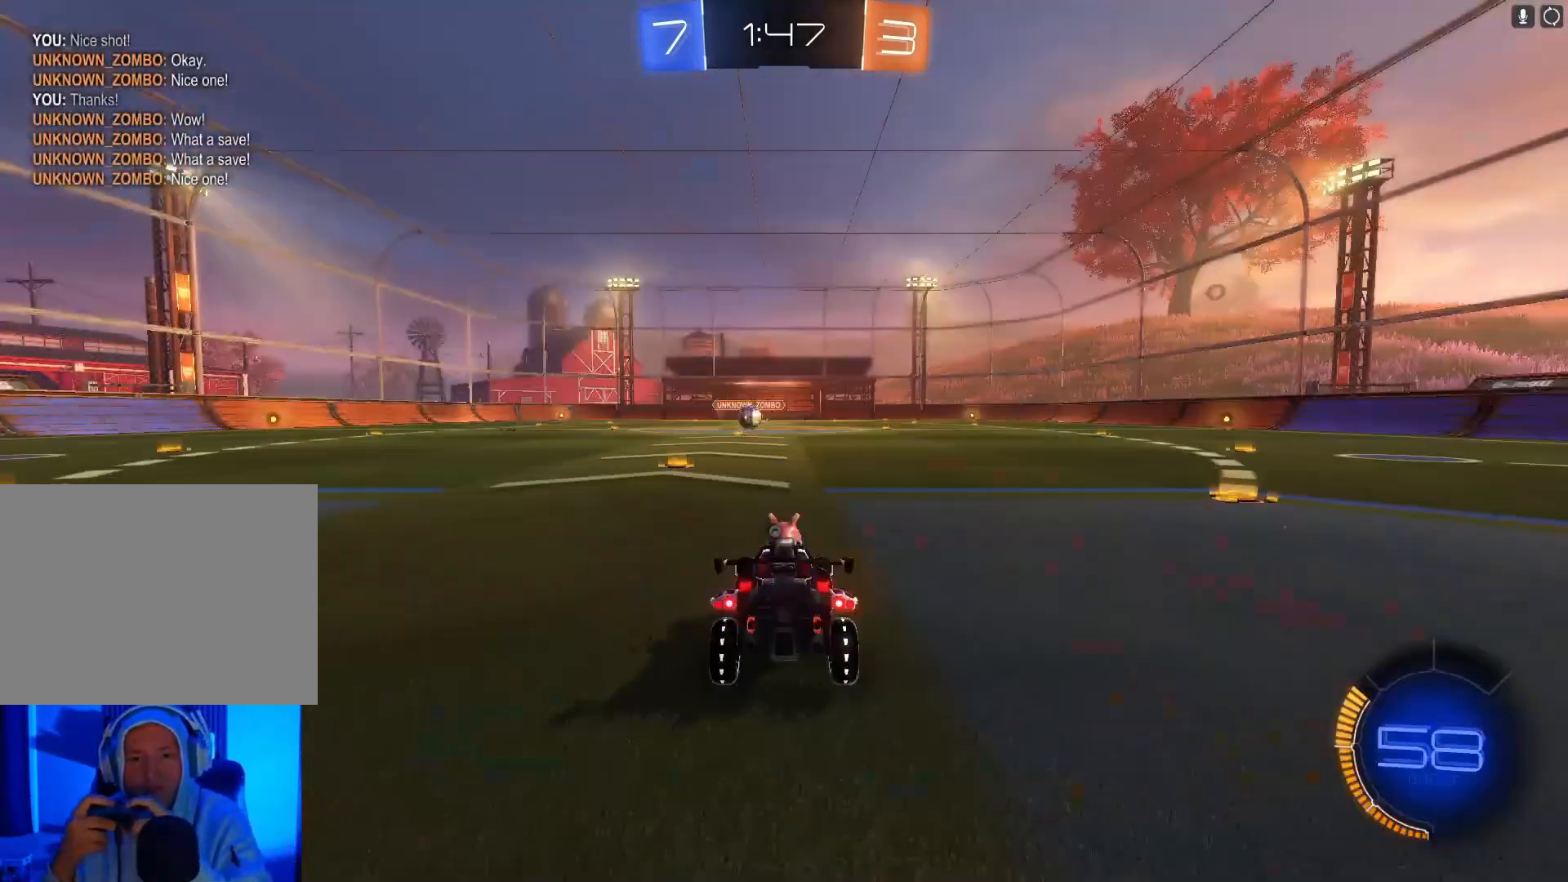
{"buttons": [], "left_stick": "center", "events": [[367, "left_stick", "left"], [467, "left_stick", "center"]]}
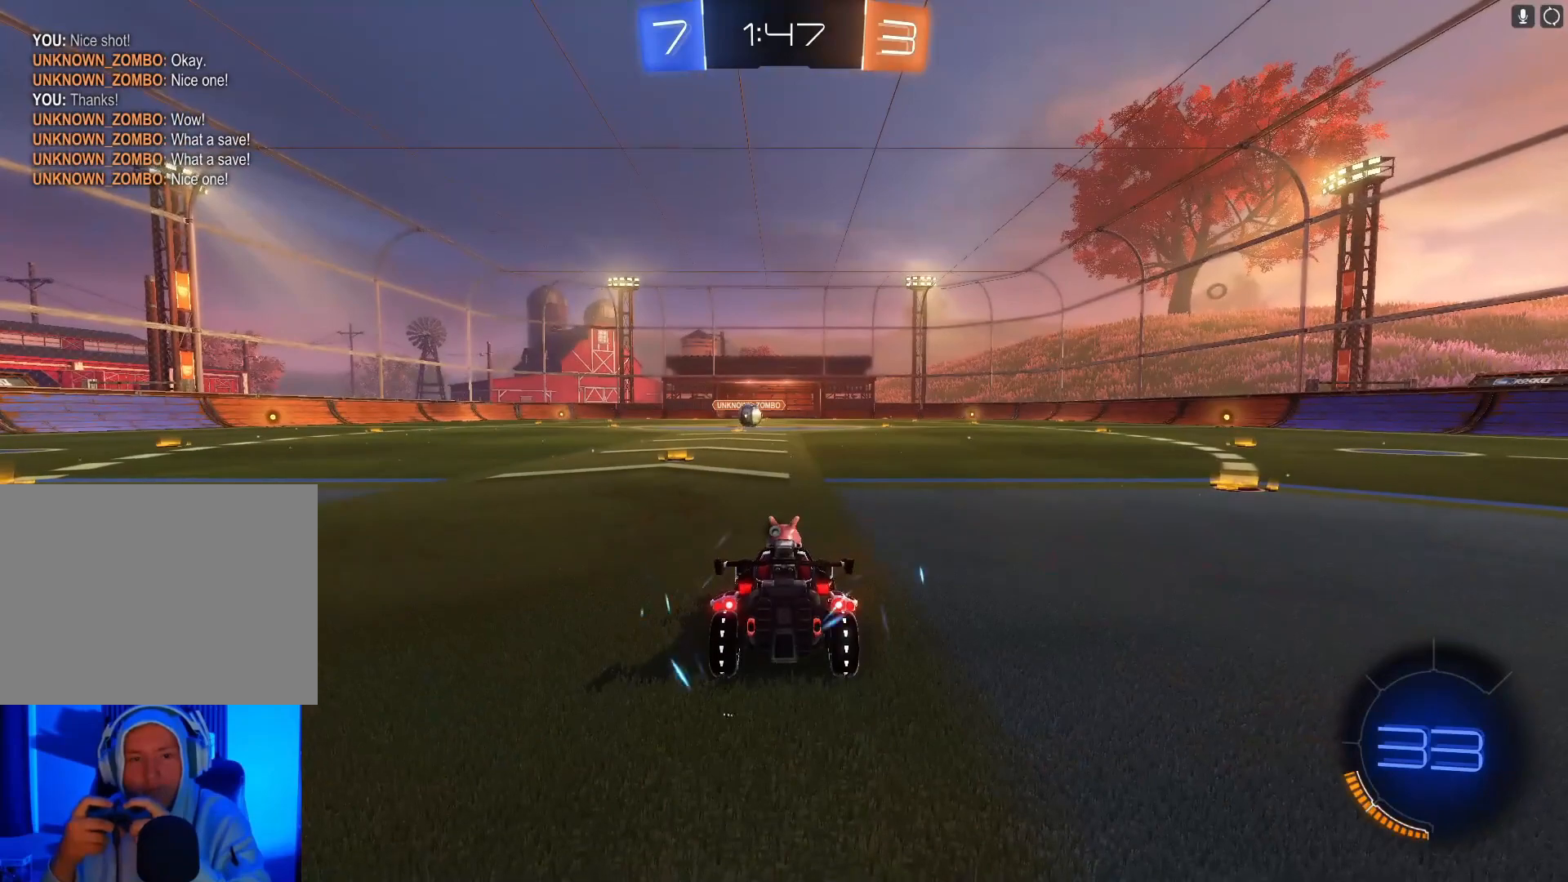
{"buttons": ["DPAD_RIGHT"], "left_stick": "center", "events": [[33, "A", "down"], [33, "left_stick", "right"], [133, "left_stick", "center"], [167, "A", "up"], [300, "DPAD_LEFT", "down"], [400, "DPAD_LEFT", "up"], [500, "DPAD_RIGHT", "down"]]}
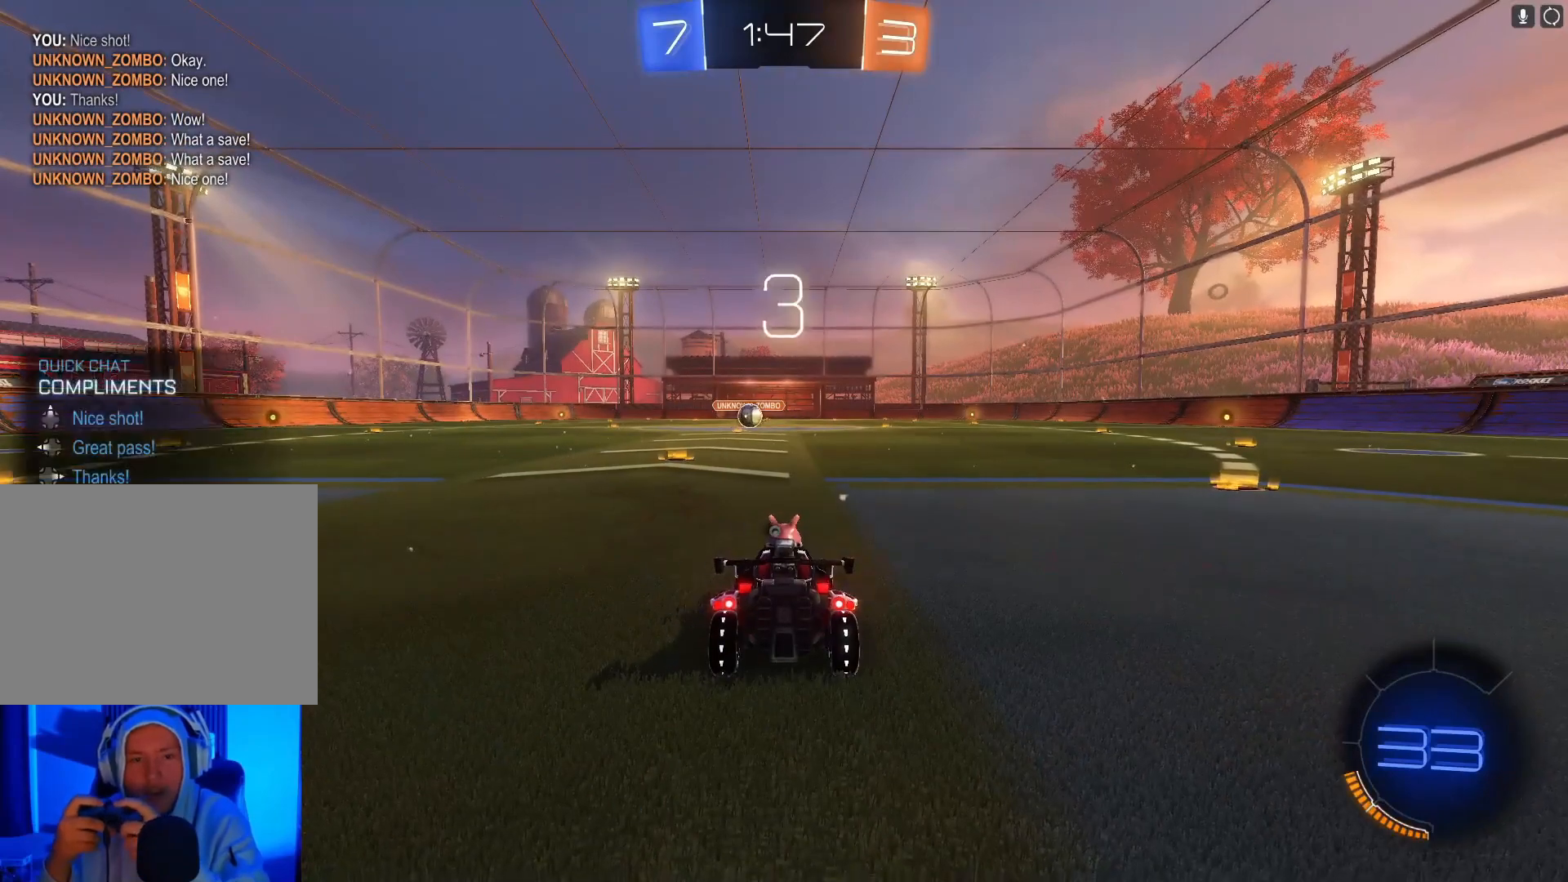
{"buttons": ["R2"], "left_stick": "center", "events": [[100, "DPAD_RIGHT", "up"], [300, "Y", "down"], [400, "R2", "down"], [433, "Y", "up"]]}
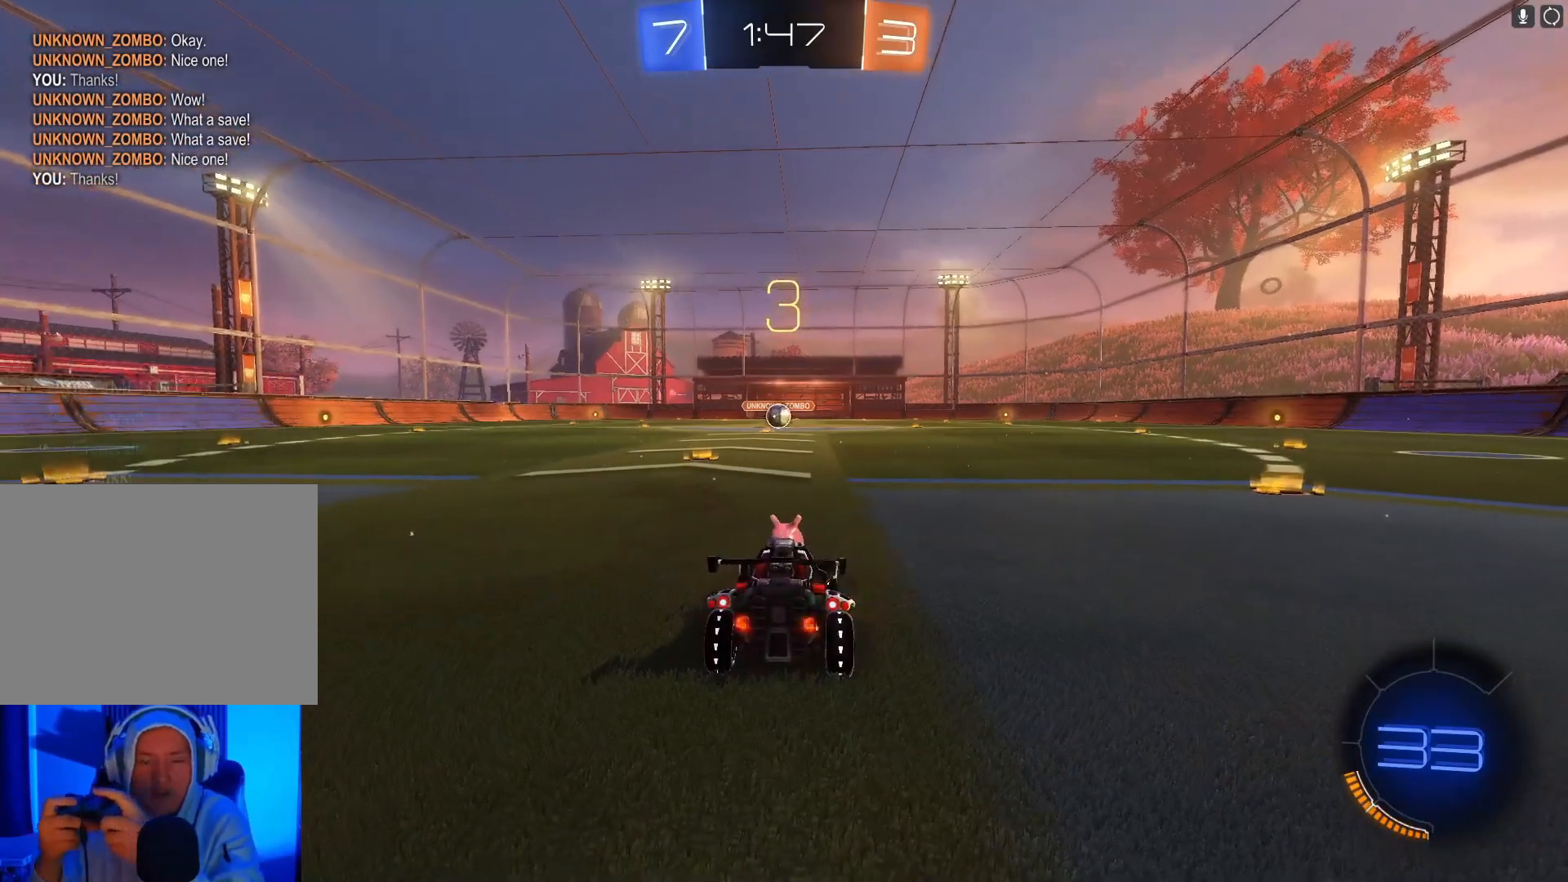
{"buttons": ["R2"], "left_stick": "center", "events": [[33, "L1", "down"], [167, "L1", "up"], [167, "Y", "down"], [267, "Y", "up"]]}
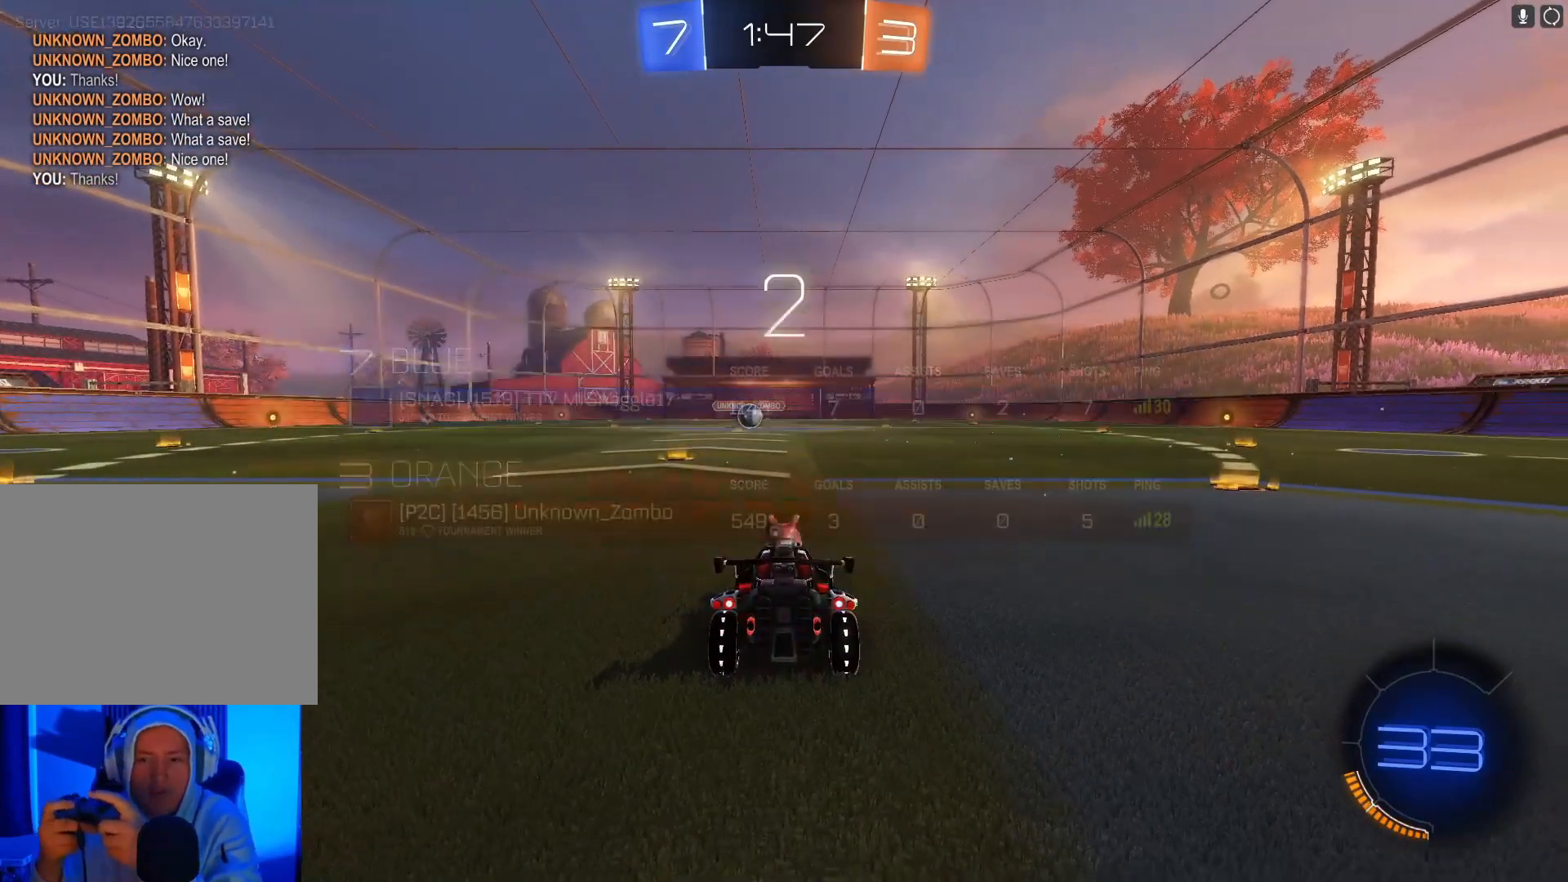
{"buttons": ["B", "R2"], "left_stick": "center", "events": [[67, "L1", "down"], [167, "Y", "down"], [267, "L1", "up"], [267, "Y", "up"], [500, "B", "down"]]}
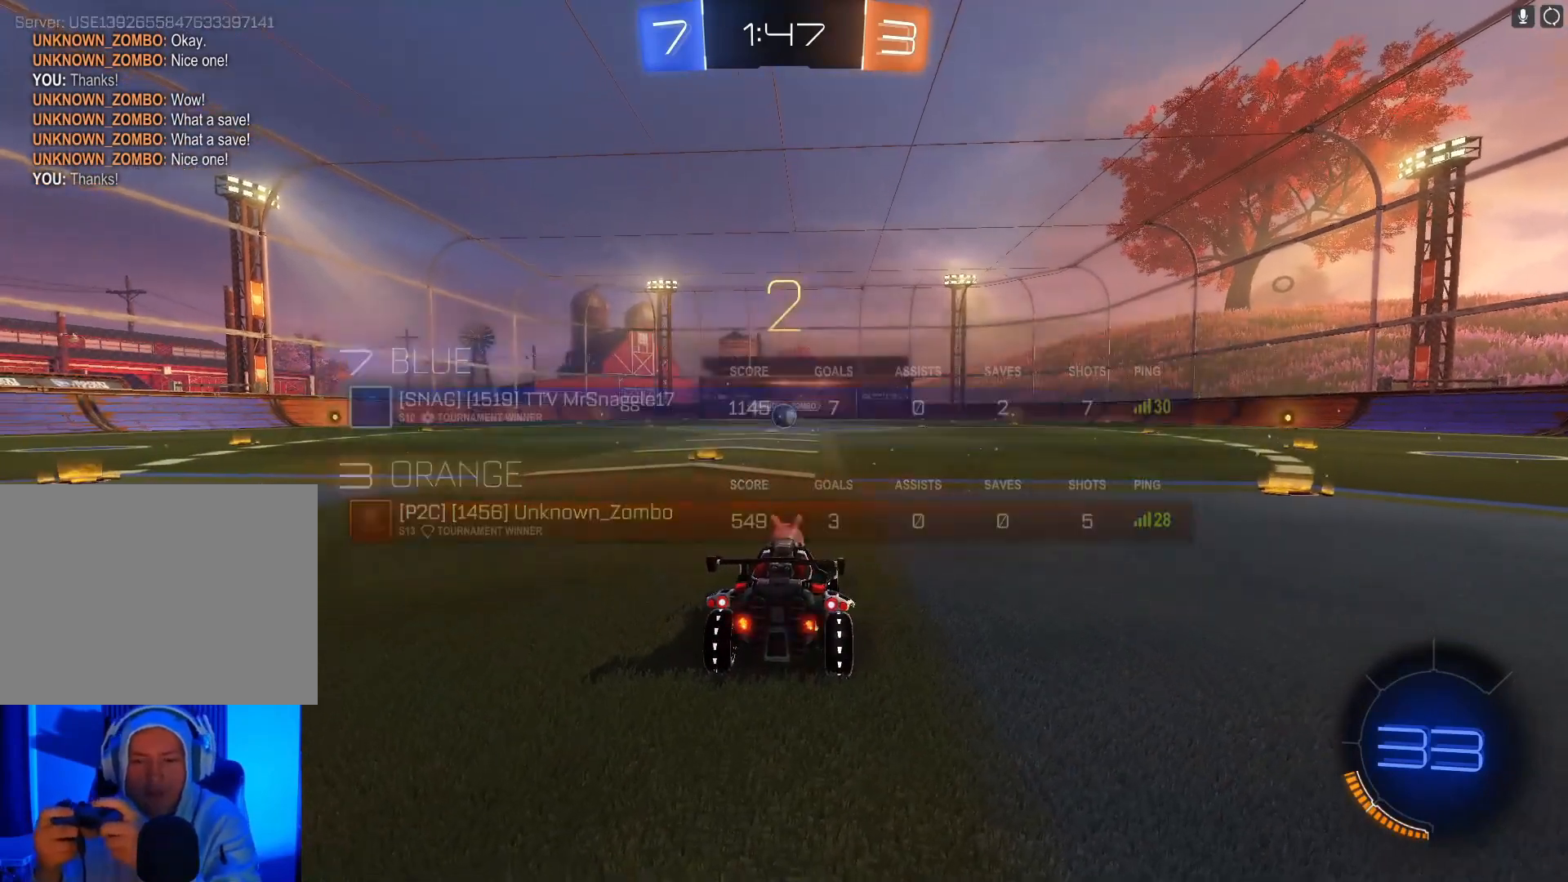
{"buttons": ["B", "R2"], "left_stick": "center", "events": [[33, "Y", "down"], [200, "Y", "up"]]}
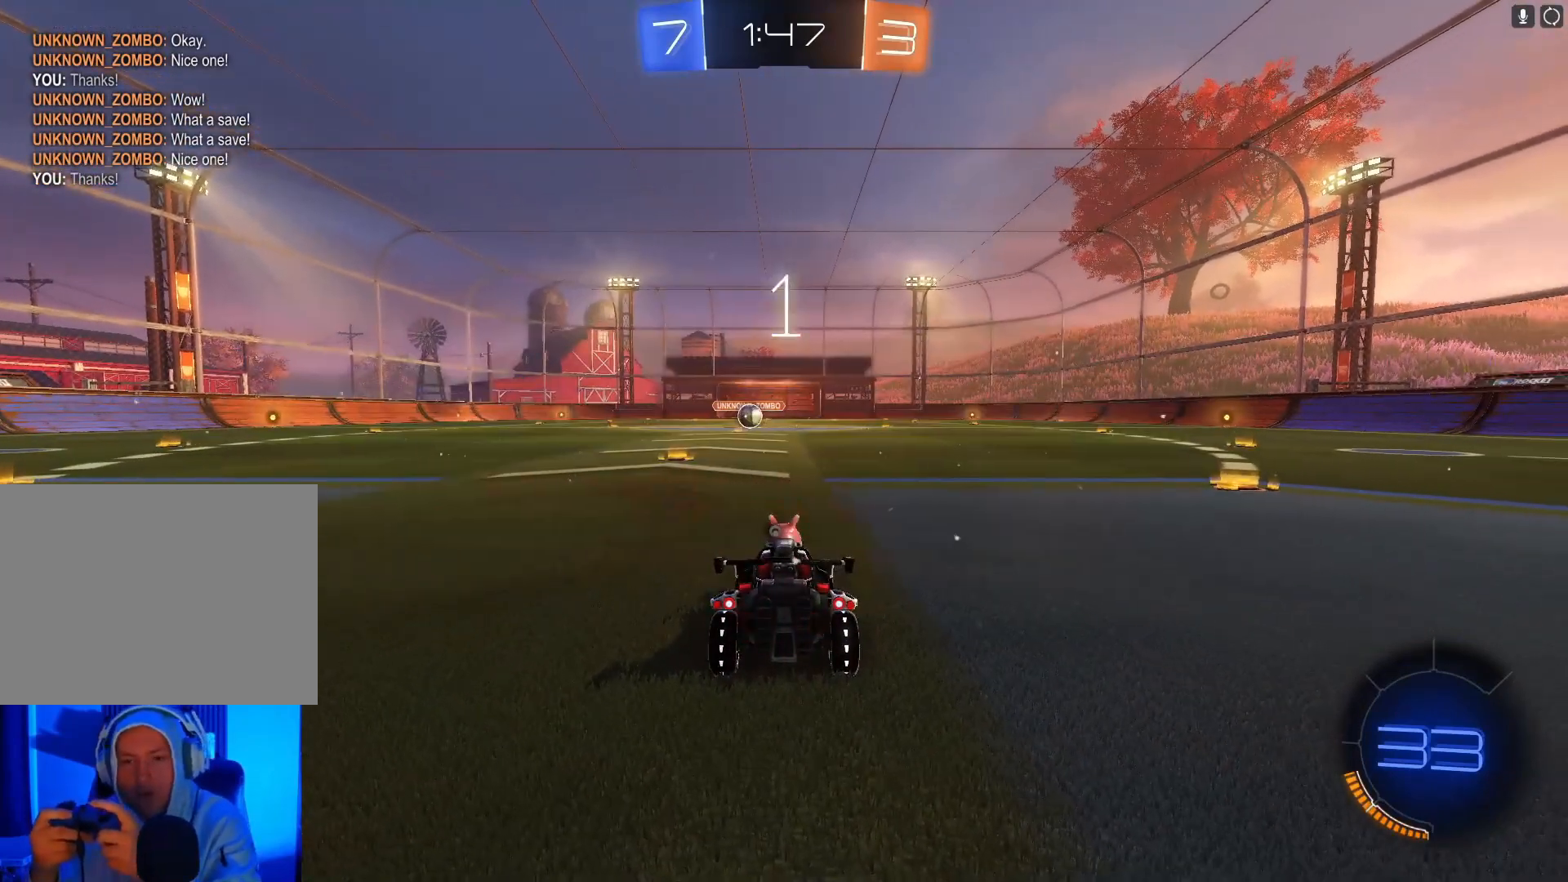
{"buttons": ["B", "R2"], "left_stick": "center", "events": [[33, "Y", "down"], [233, "Y", "up"]]}
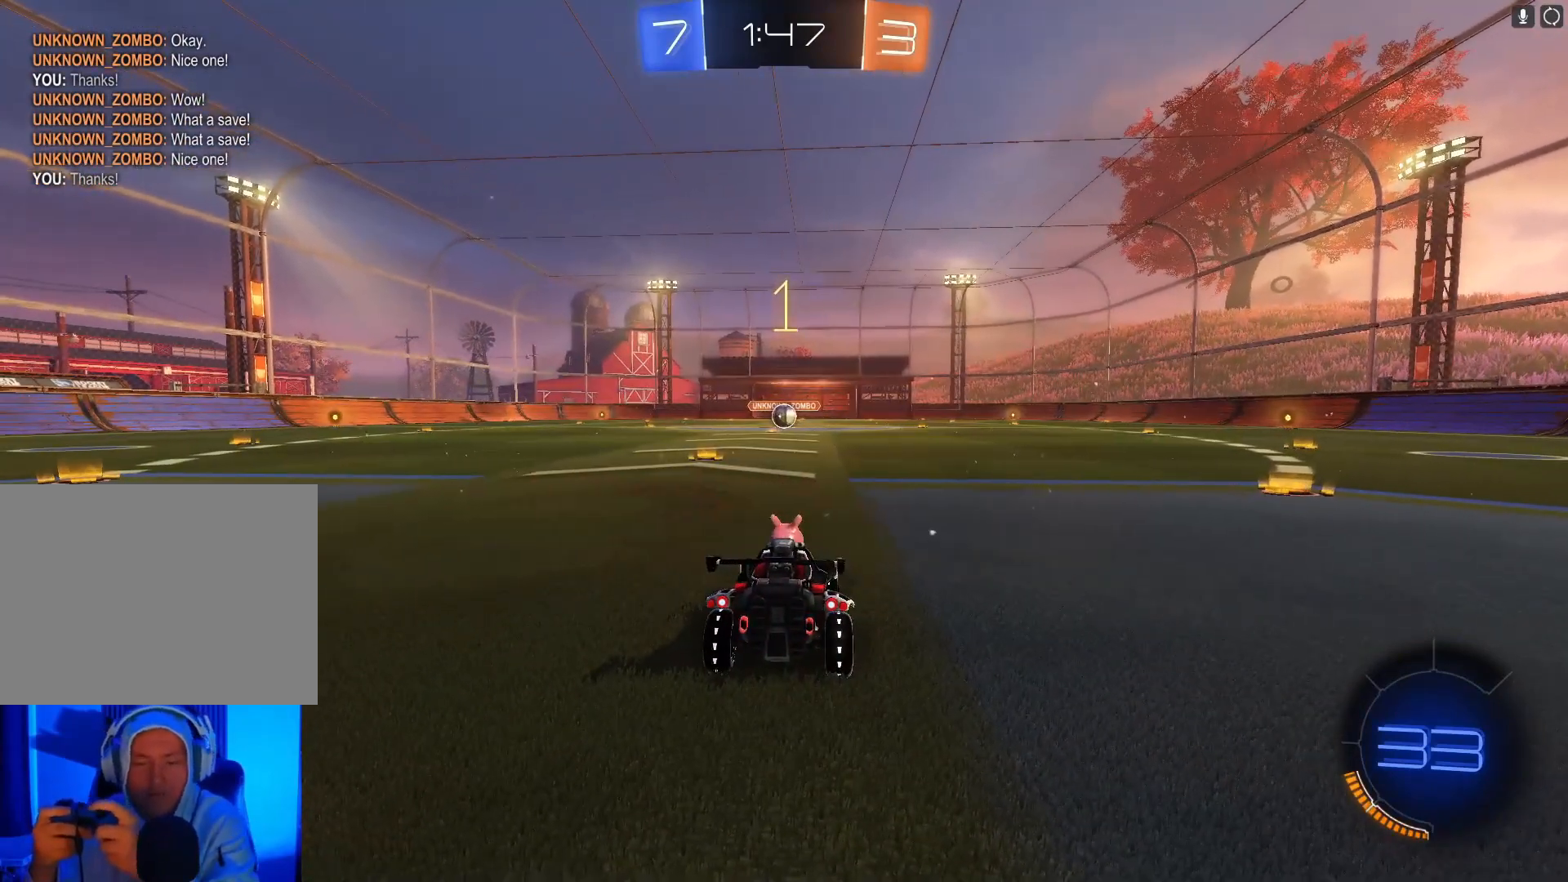
{"buttons": ["B", "R2"], "left_stick": "center", "events": [[100, "Y", "down"], [200, "Y", "up"]]}
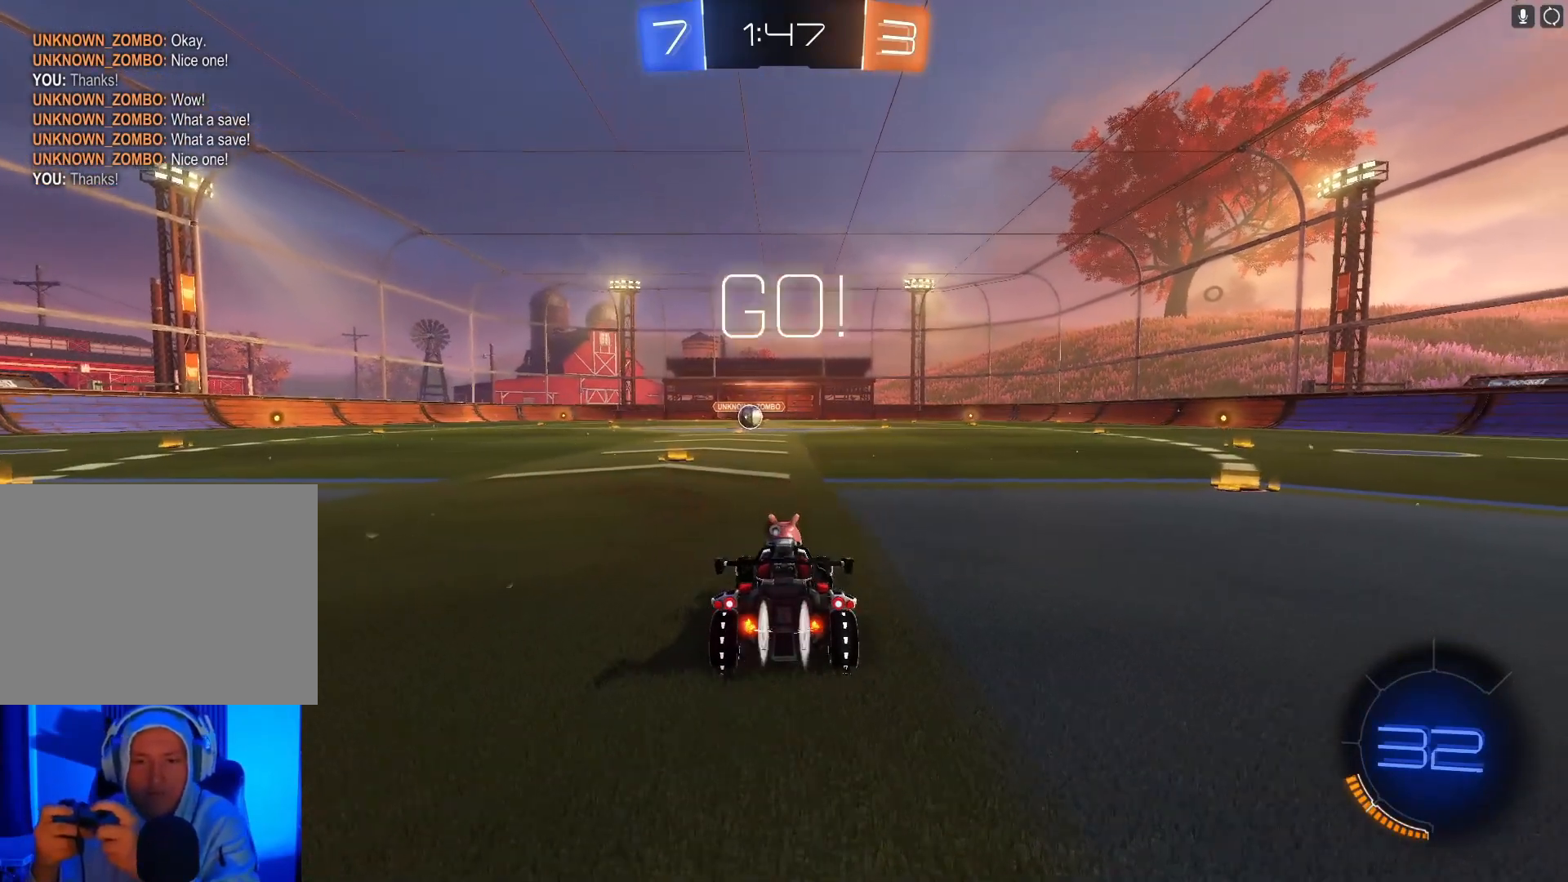
{"buttons": ["B", "R2"], "left_stick": "center", "events": [[200, "left_stick", "left"], [333, "left_stick", "center"]]}
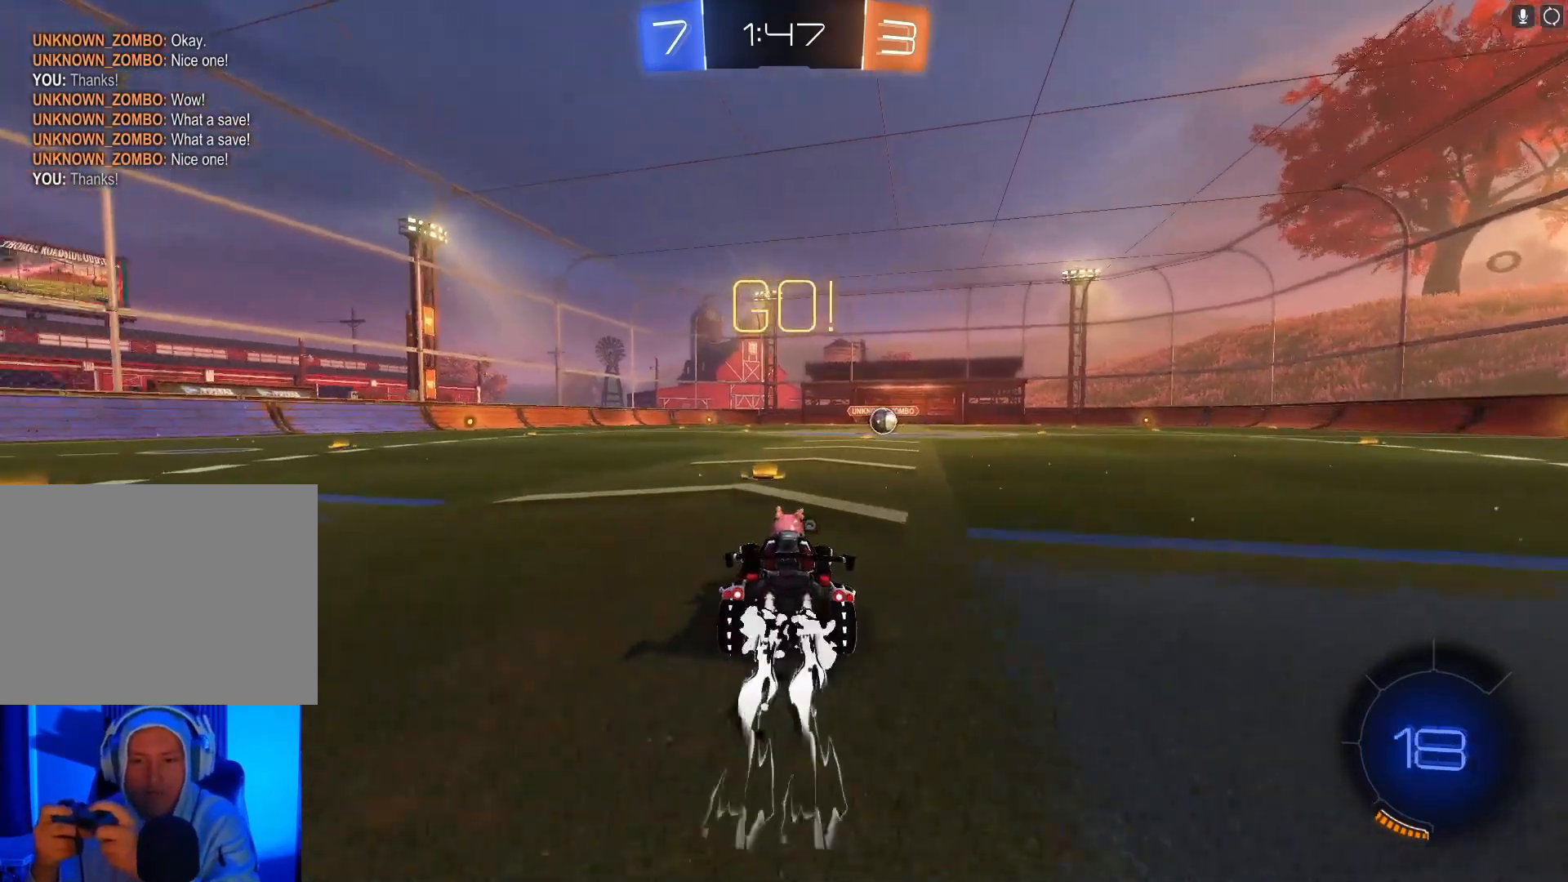
{"buttons": ["B", "R2"], "left_stick": "center", "events": [[67, "Y", "down"], [200, "Y", "up"], [200, "left_stick", "right"], [300, "left_stick", "center"]]}
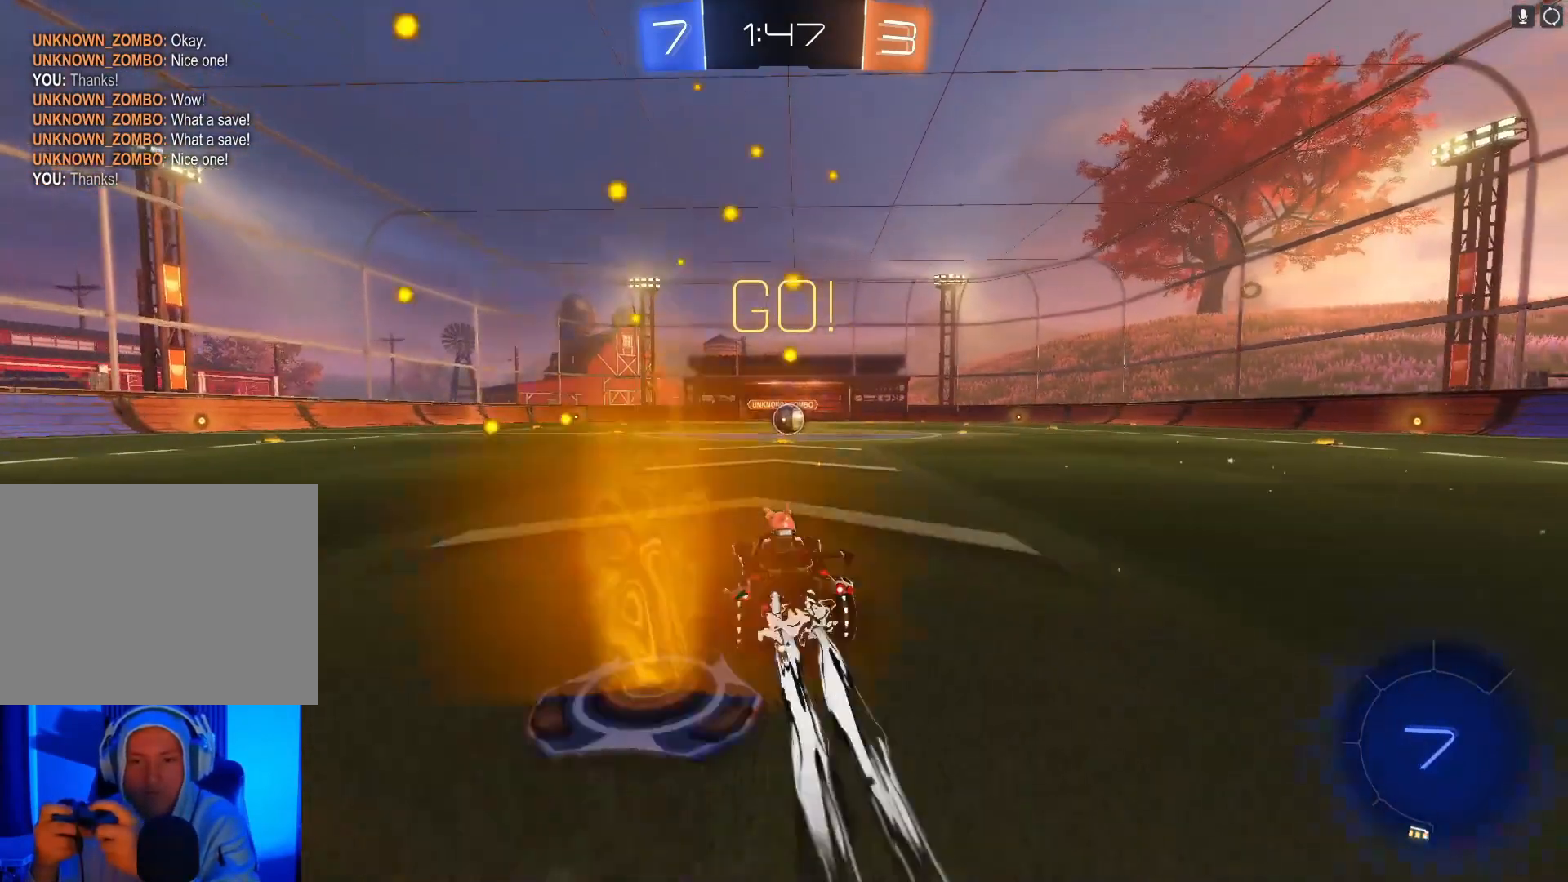
{"buttons": ["B", "R2"], "left_stick": "center", "events": [[300, "left_stick", "right"], [400, "left_stick", "center"]]}
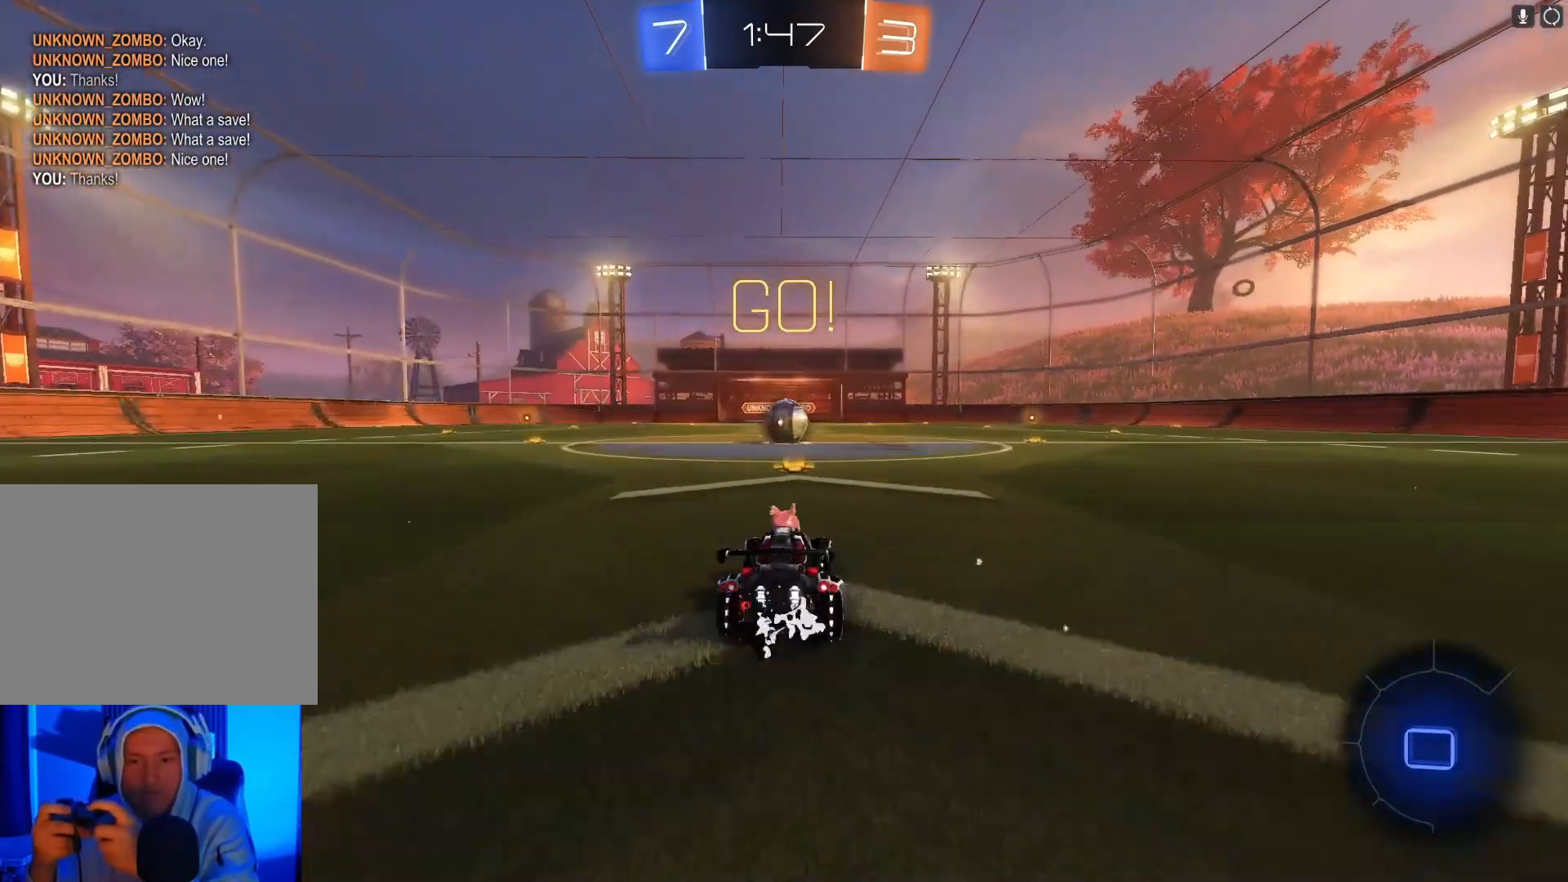
{"buttons": ["A", "B", "R2"], "left_stick": "center", "events": [[267, "left_stick", "left"], [433, "left_stick", "center"], [500, "A", "down"]]}
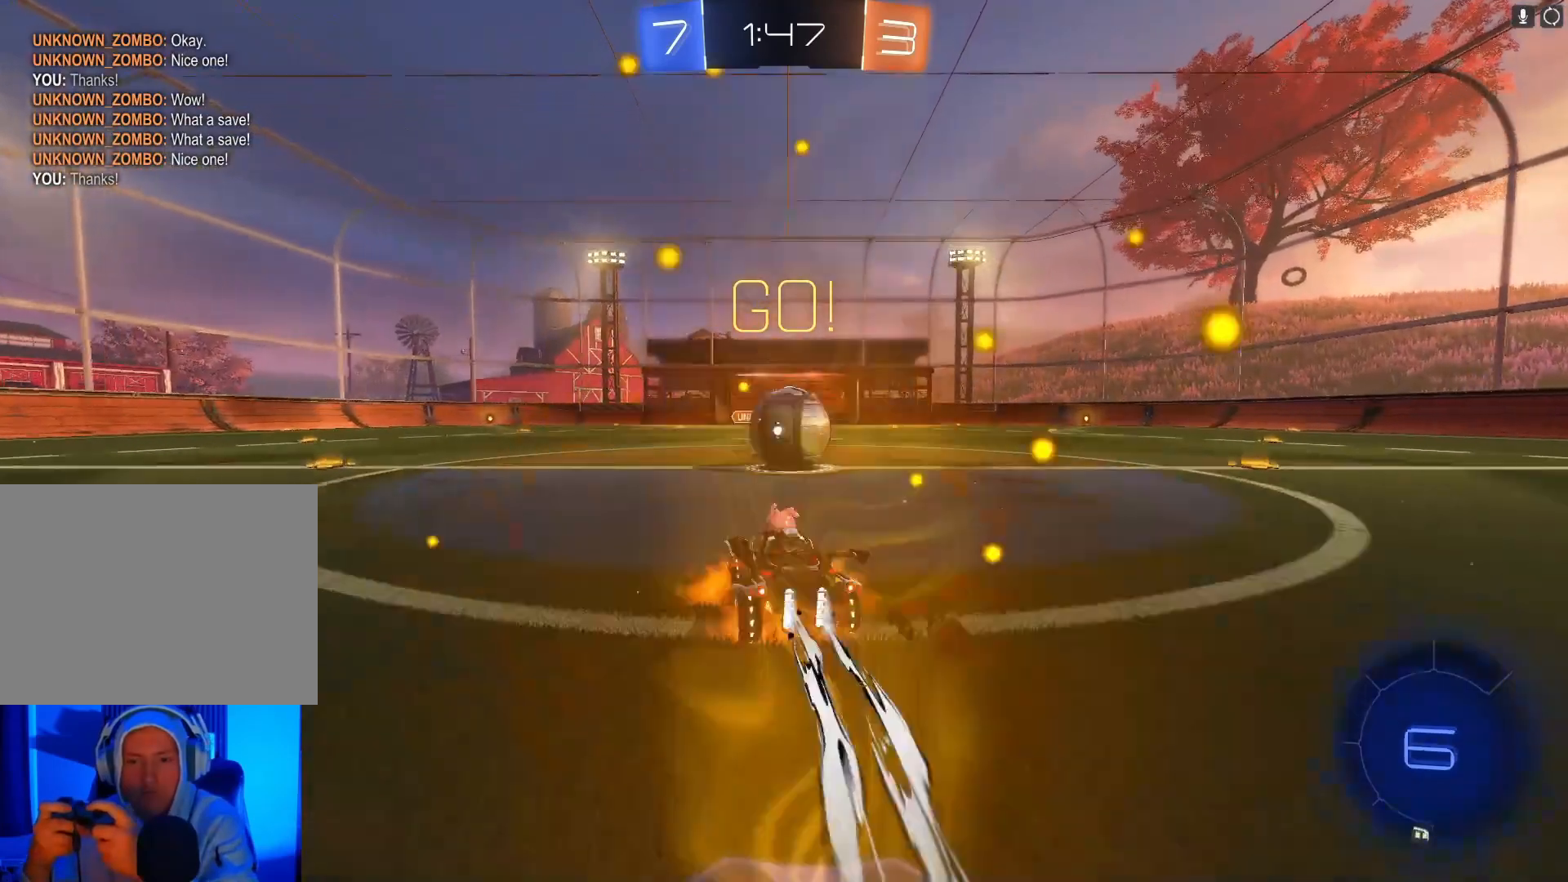
{"buttons": ["X", "R2"], "left_stick": "right", "events": [[67, "left_stick", "right"], [100, "A", "up"], [167, "A", "down"], [267, "A", "up"], [333, "B", "up"], [500, "X", "down"]]}